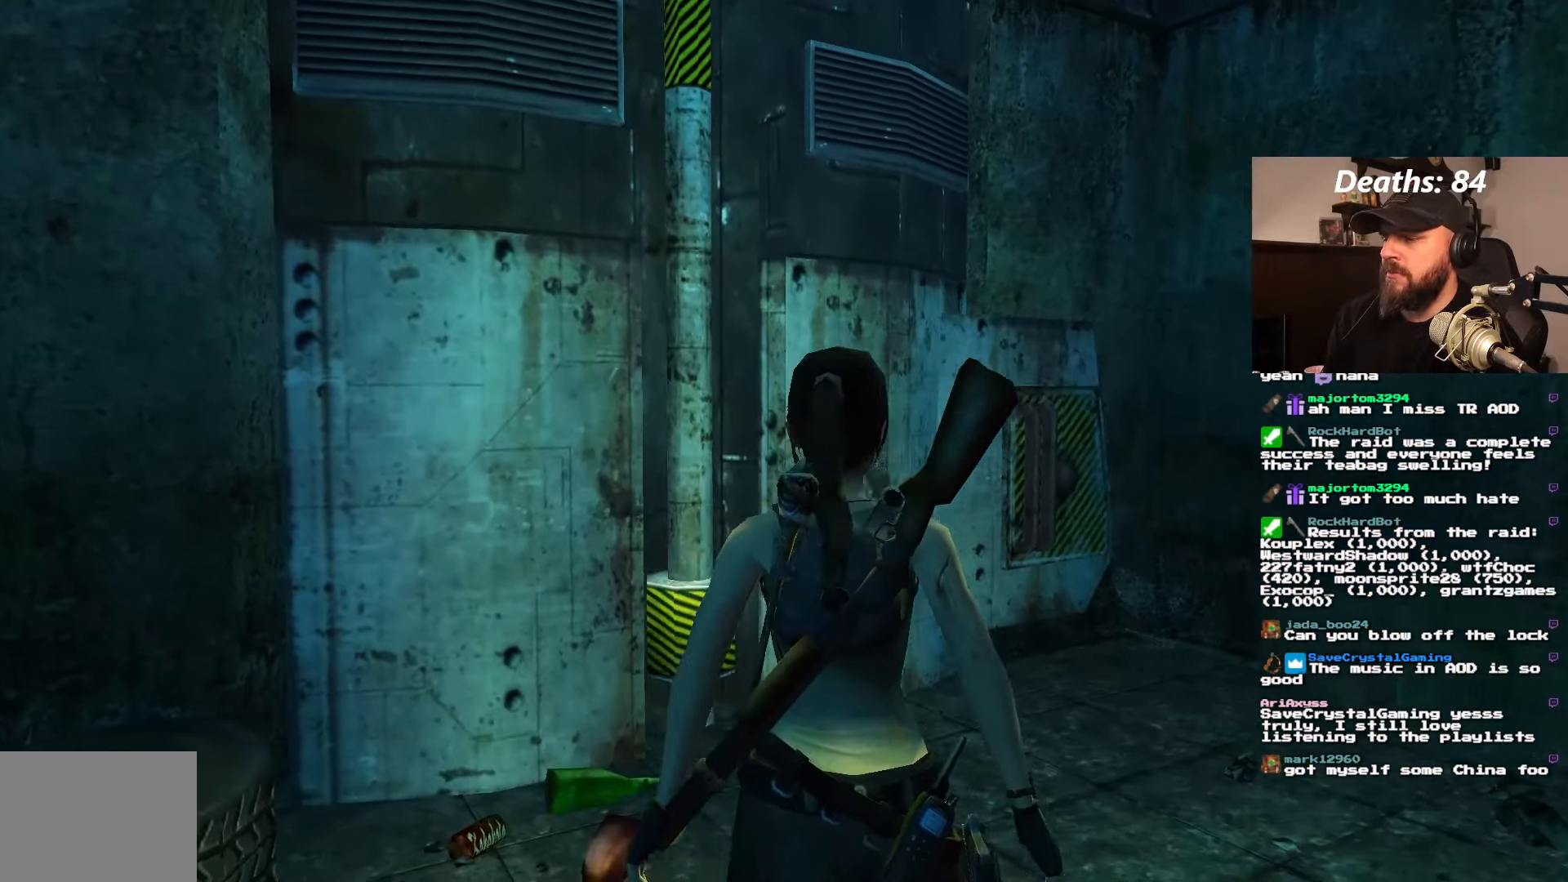
Gameplay with a controller (PlayStation layout); each line is a JSON object with the inputs held at the frame after it (dt_ms = milliseconds from this image to that frame). "events" lists button and stick changes between this image and that frame as [ms after this image, input, new state], when the widget could be followed in between. Not read: L3 R3.
{"dt_ms": 500, "buttons": [], "left_stick": "center", "right_stick": "center", "events": [[283, "DPAD_RIGHT", "down"], [400, "DPAD_RIGHT", "up"], [450, "L1", "up"]]}
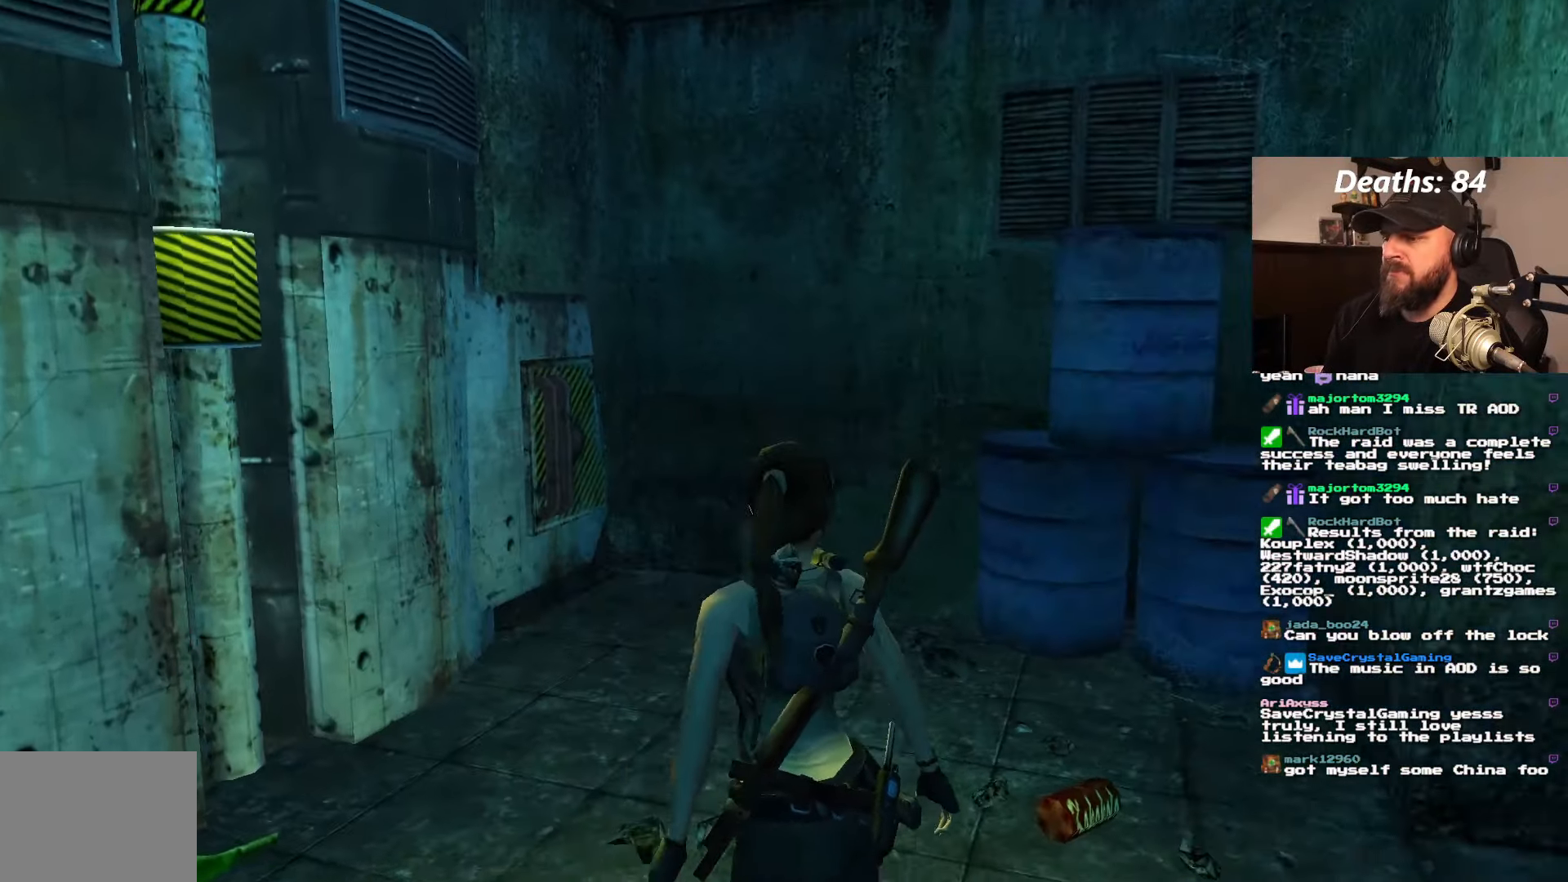
{"dt_ms": 500, "buttons": ["L1", "DPAD_DOWN"], "left_stick": "center", "right_stick": "center", "events": [[17, "L1", "down"], [317, "DPAD_LEFT", "down"], [350, "L1", "up"], [450, "DPAD_LEFT", "up"], [450, "L1", "down"], [484, "DPAD_DOWN", "down"]]}
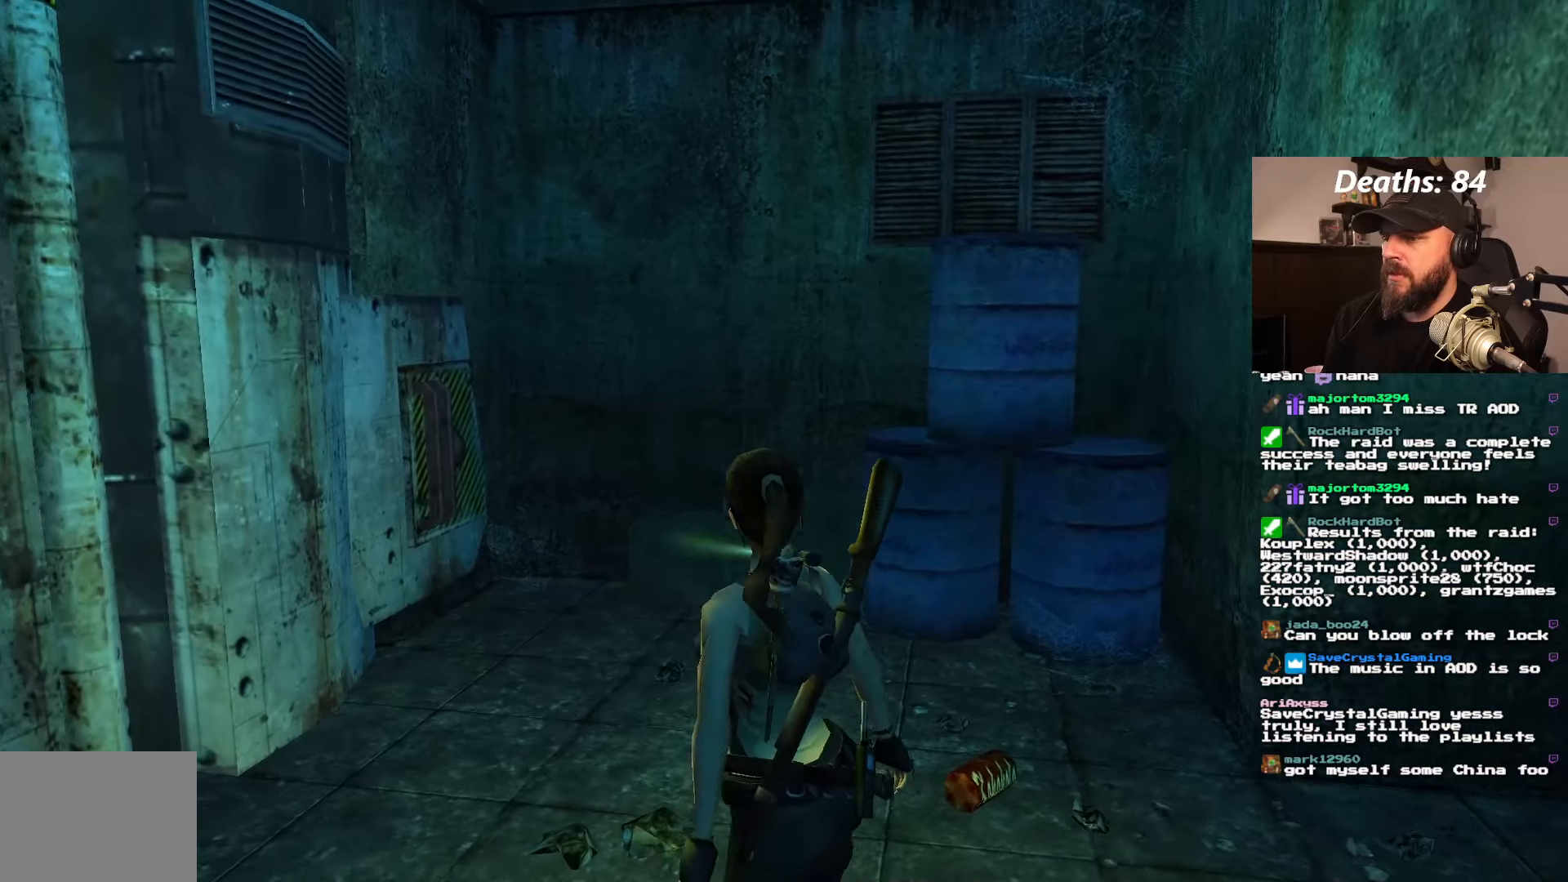
{"dt_ms": 500, "buttons": [], "left_stick": "center", "right_stick": "center"}
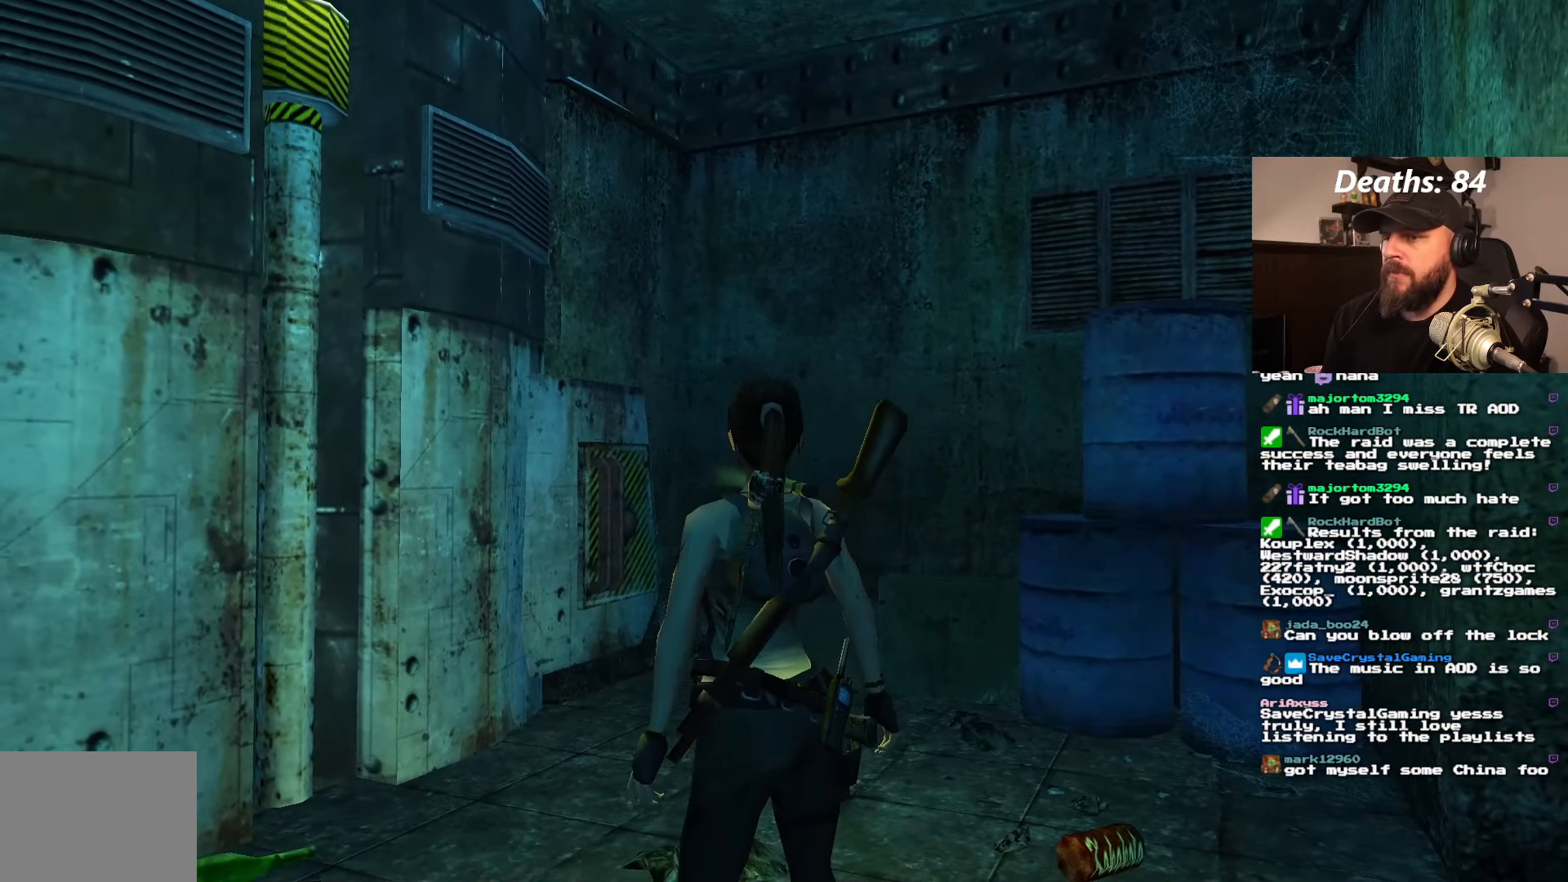
{"dt_ms": 500, "buttons": ["L1"], "left_stick": "center", "right_stick": "center", "events": [[34, "DPAD_LEFT", "down"], [50, "L1", "down"], [117, "DPAD_LEFT", "up"]]}
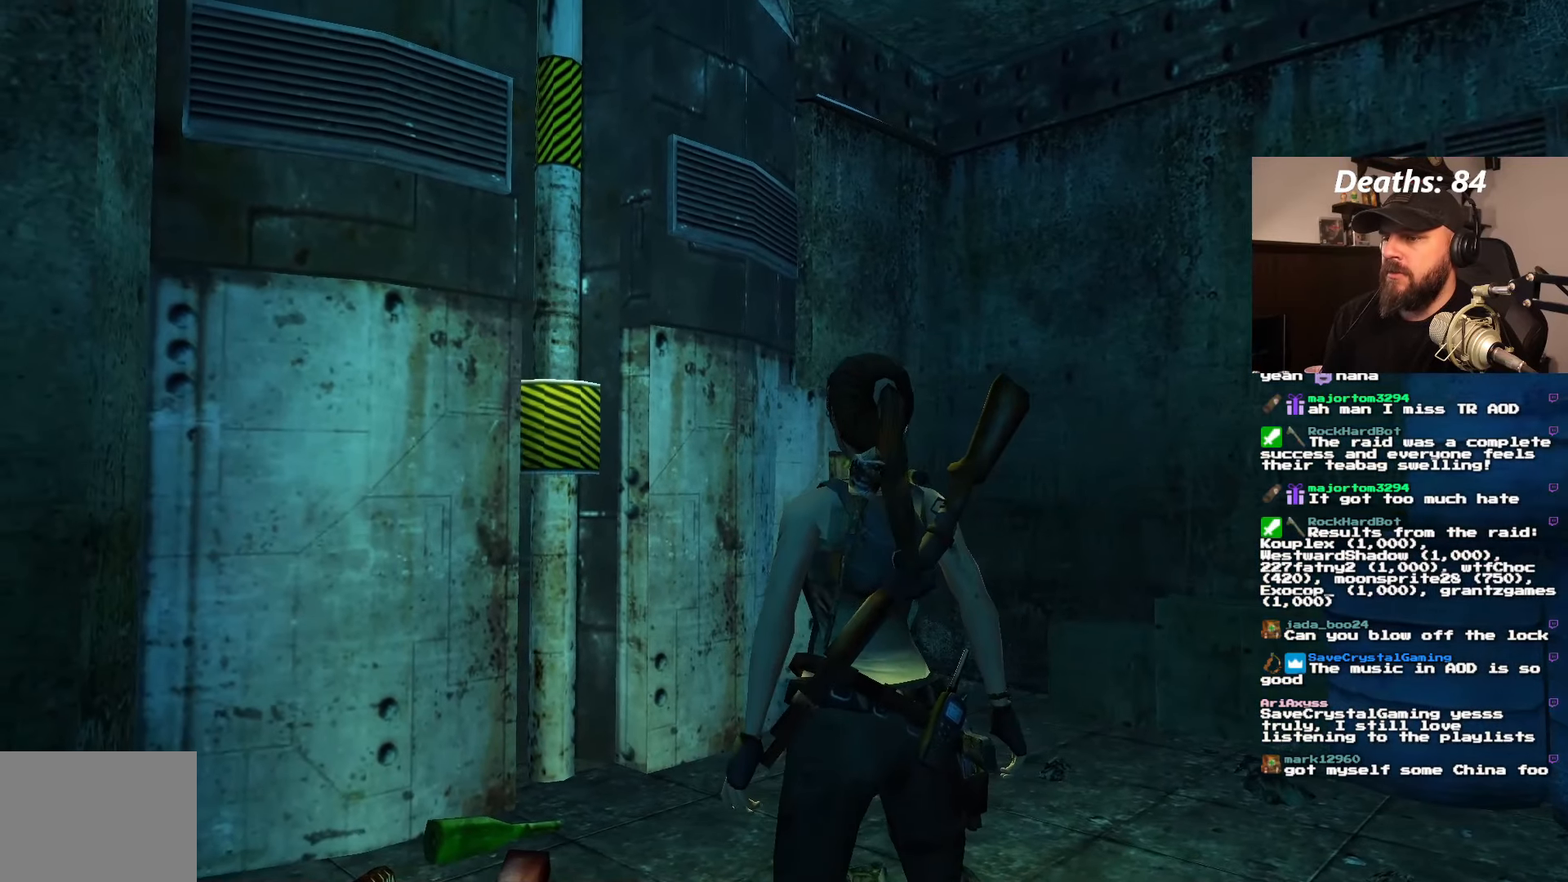
{"dt_ms": 500, "buttons": ["L1"], "left_stick": "center", "right_stick": "center", "events": []}
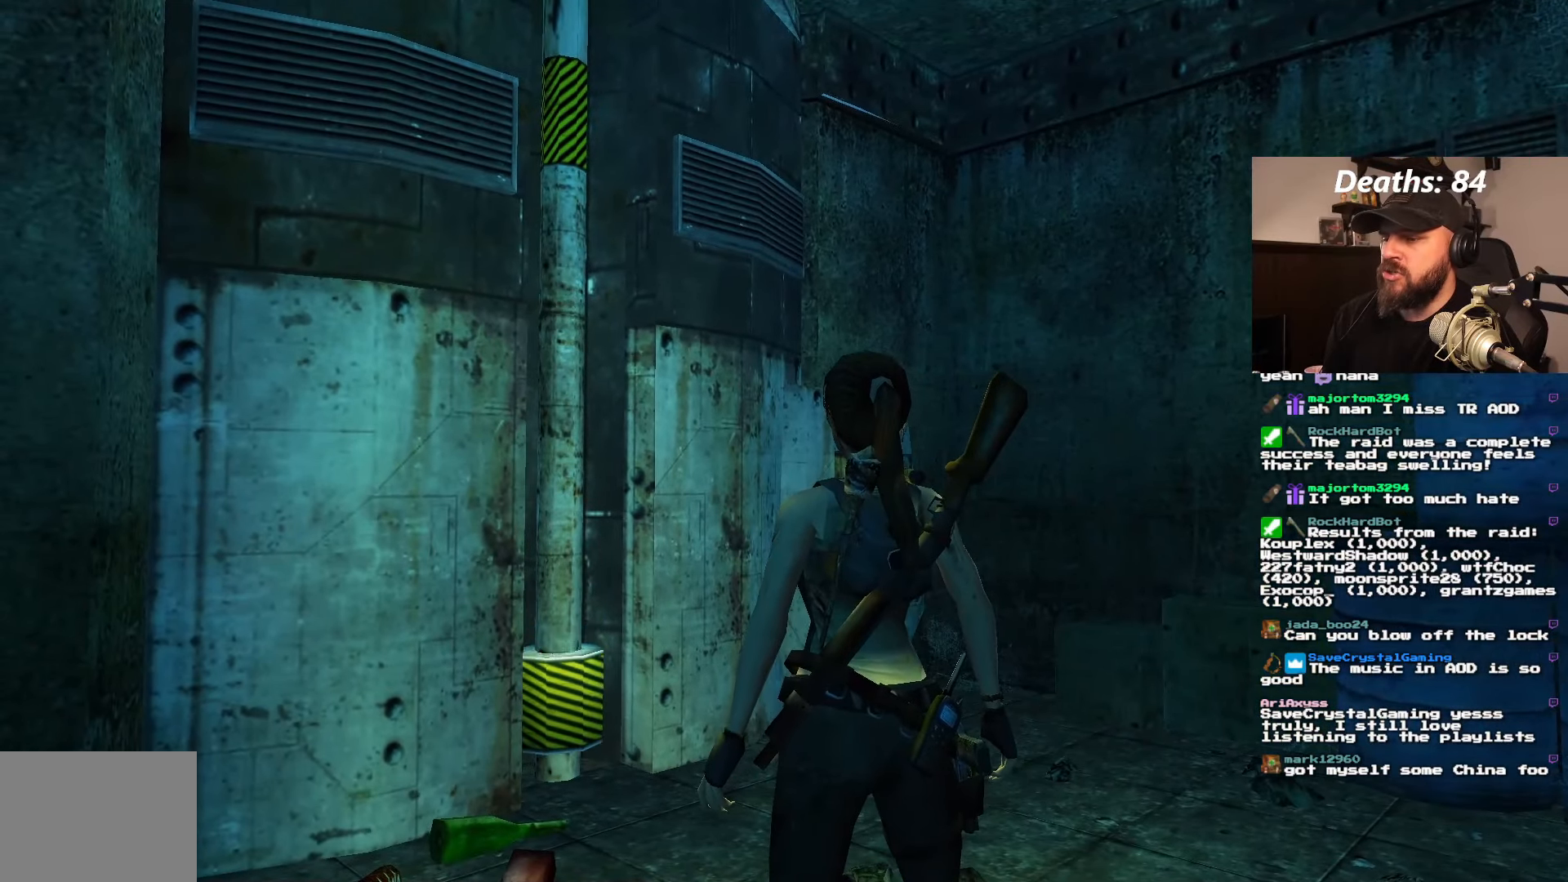
{"dt_ms": 500, "buttons": ["L1"], "left_stick": "center", "right_stick": "center", "events": []}
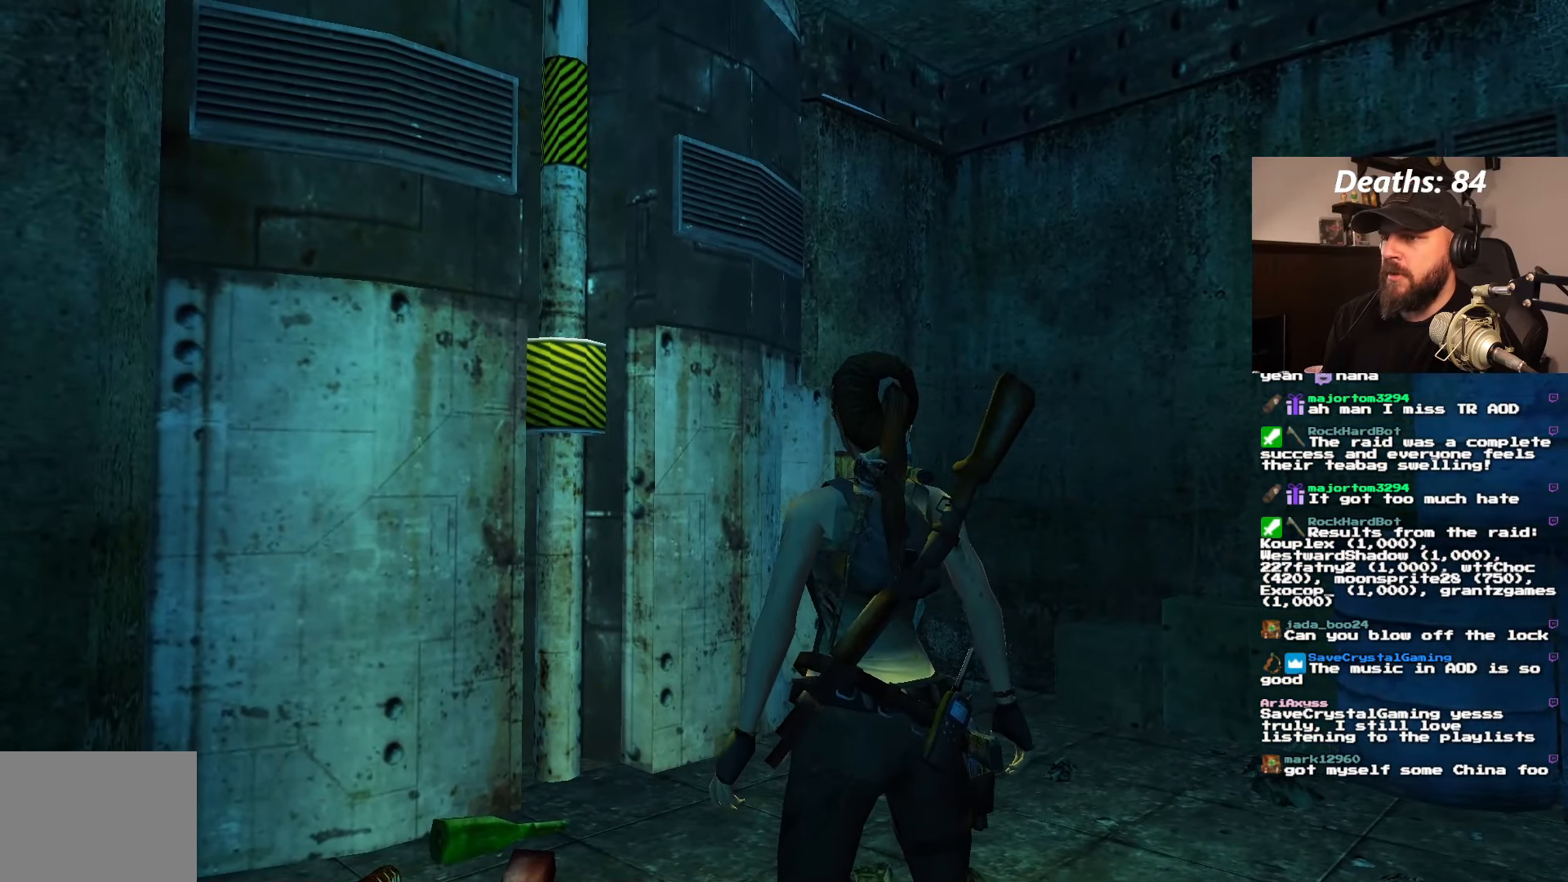
{"dt_ms": 500, "buttons": ["L1"], "left_stick": "center", "right_stick": "center", "events": []}
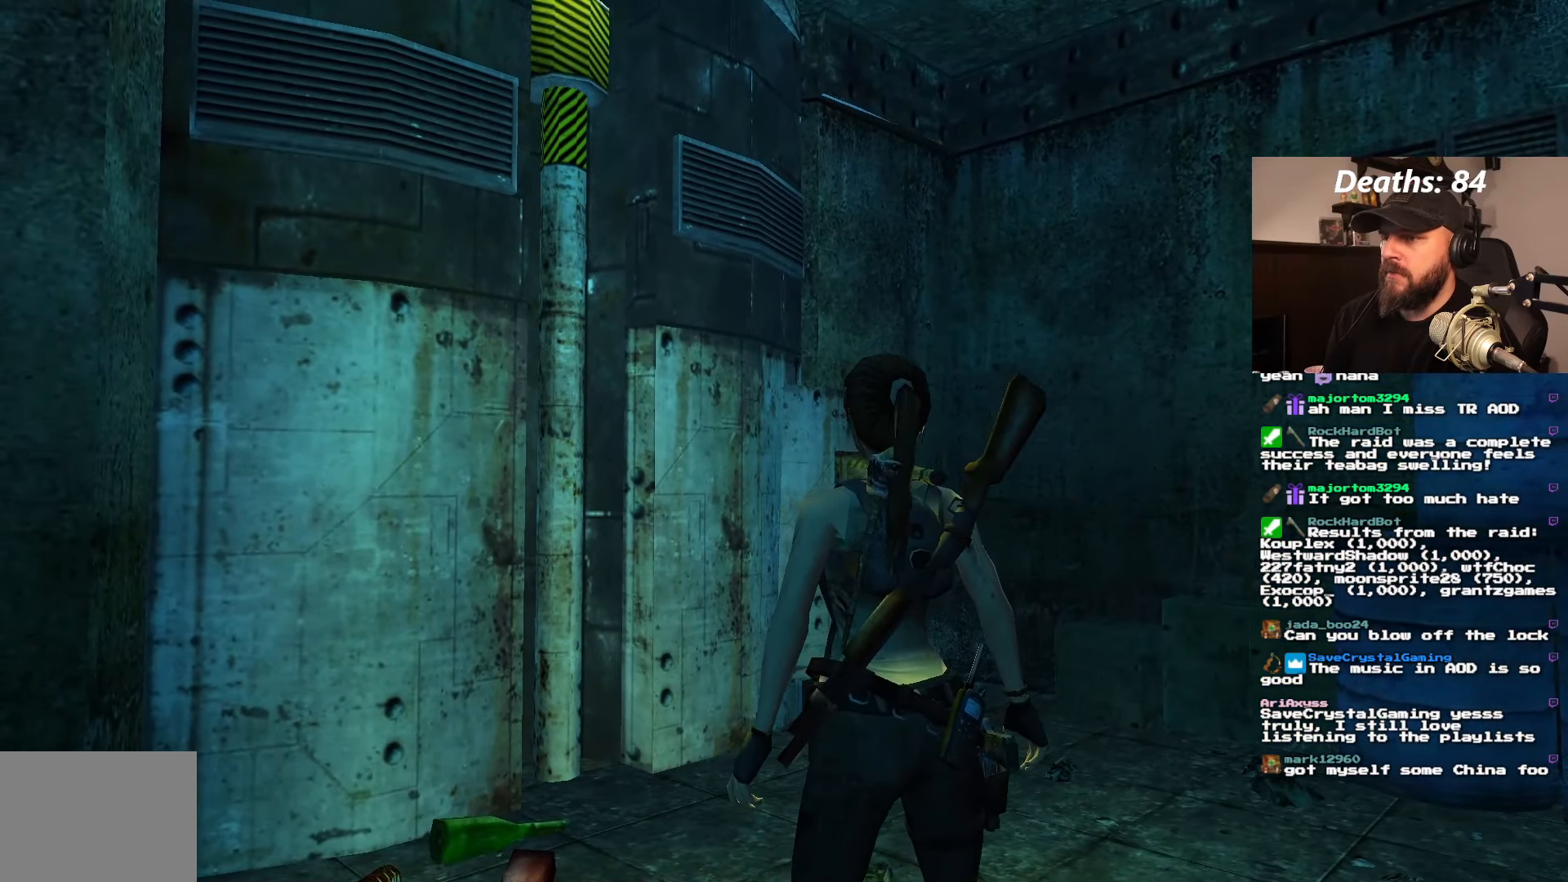
{"dt_ms": 500, "buttons": ["L1"], "left_stick": "center", "right_stick": "center", "events": []}
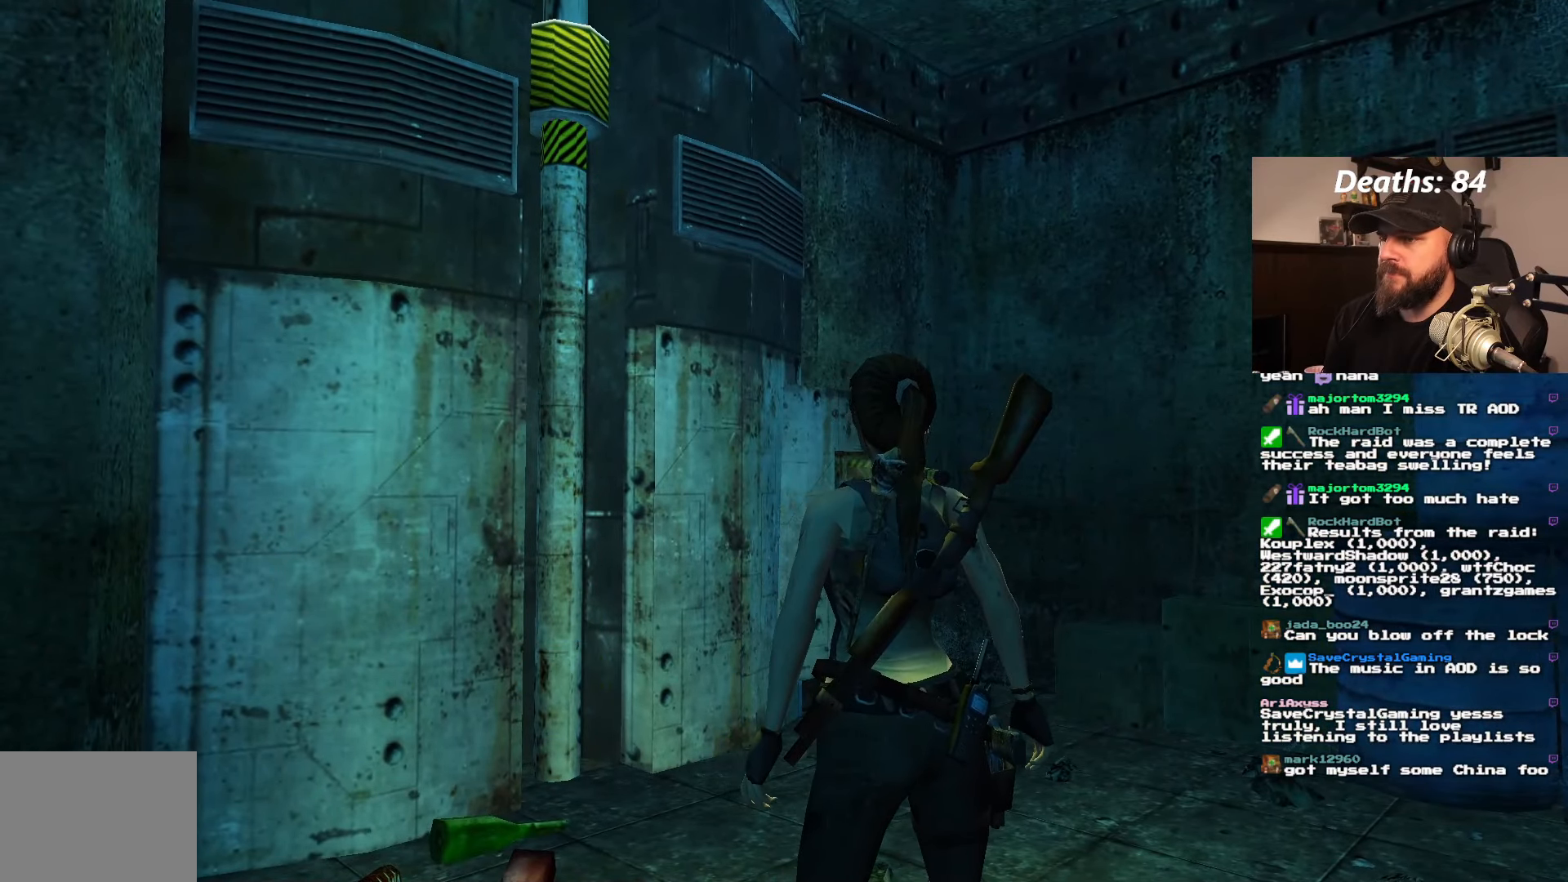
{"dt_ms": 500, "buttons": ["L1"], "left_stick": "center", "right_stick": "center", "events": []}
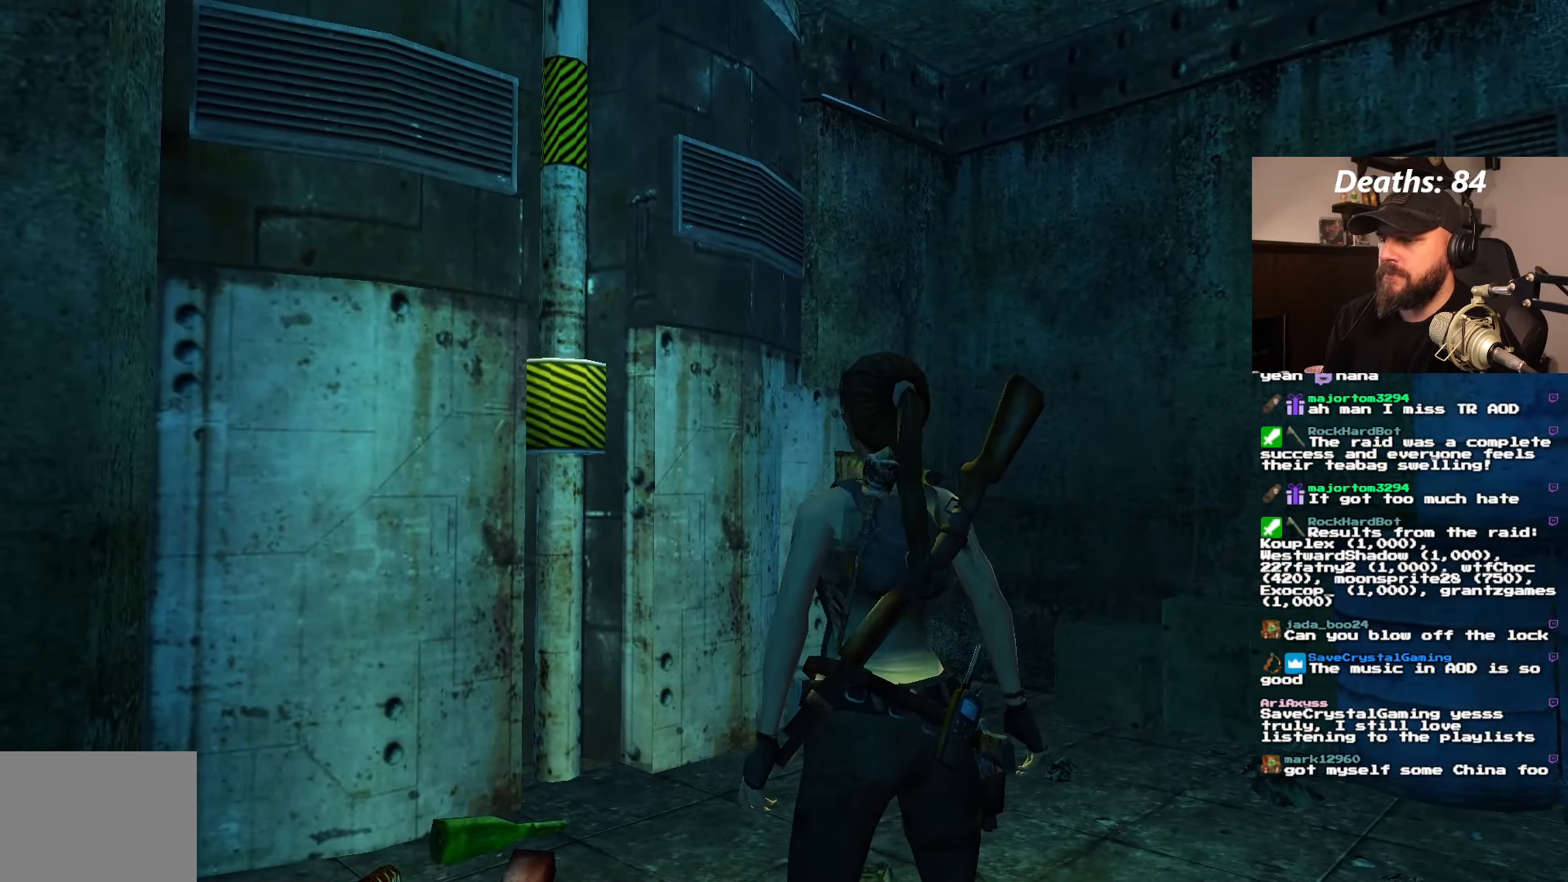
{"dt_ms": 500, "buttons": ["L1"], "left_stick": "center", "right_stick": "center", "events": []}
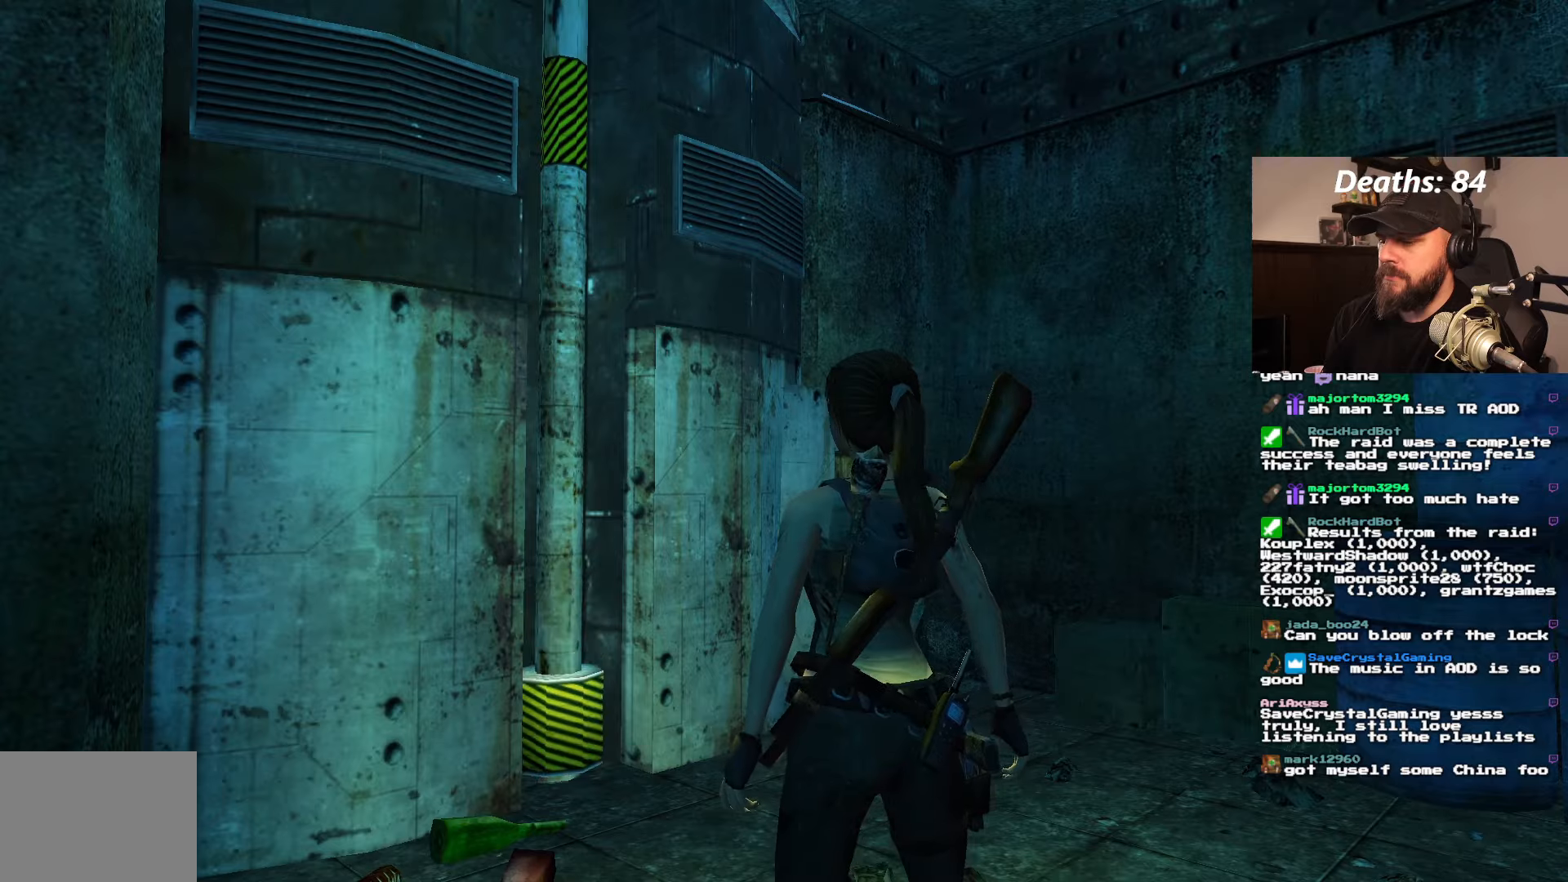
{"dt_ms": 500, "buttons": ["DPAD_RIGHT"], "left_stick": "center", "right_stick": "center", "events": [[66, "L1", "up"], [216, "DPAD_RIGHT", "down"]]}
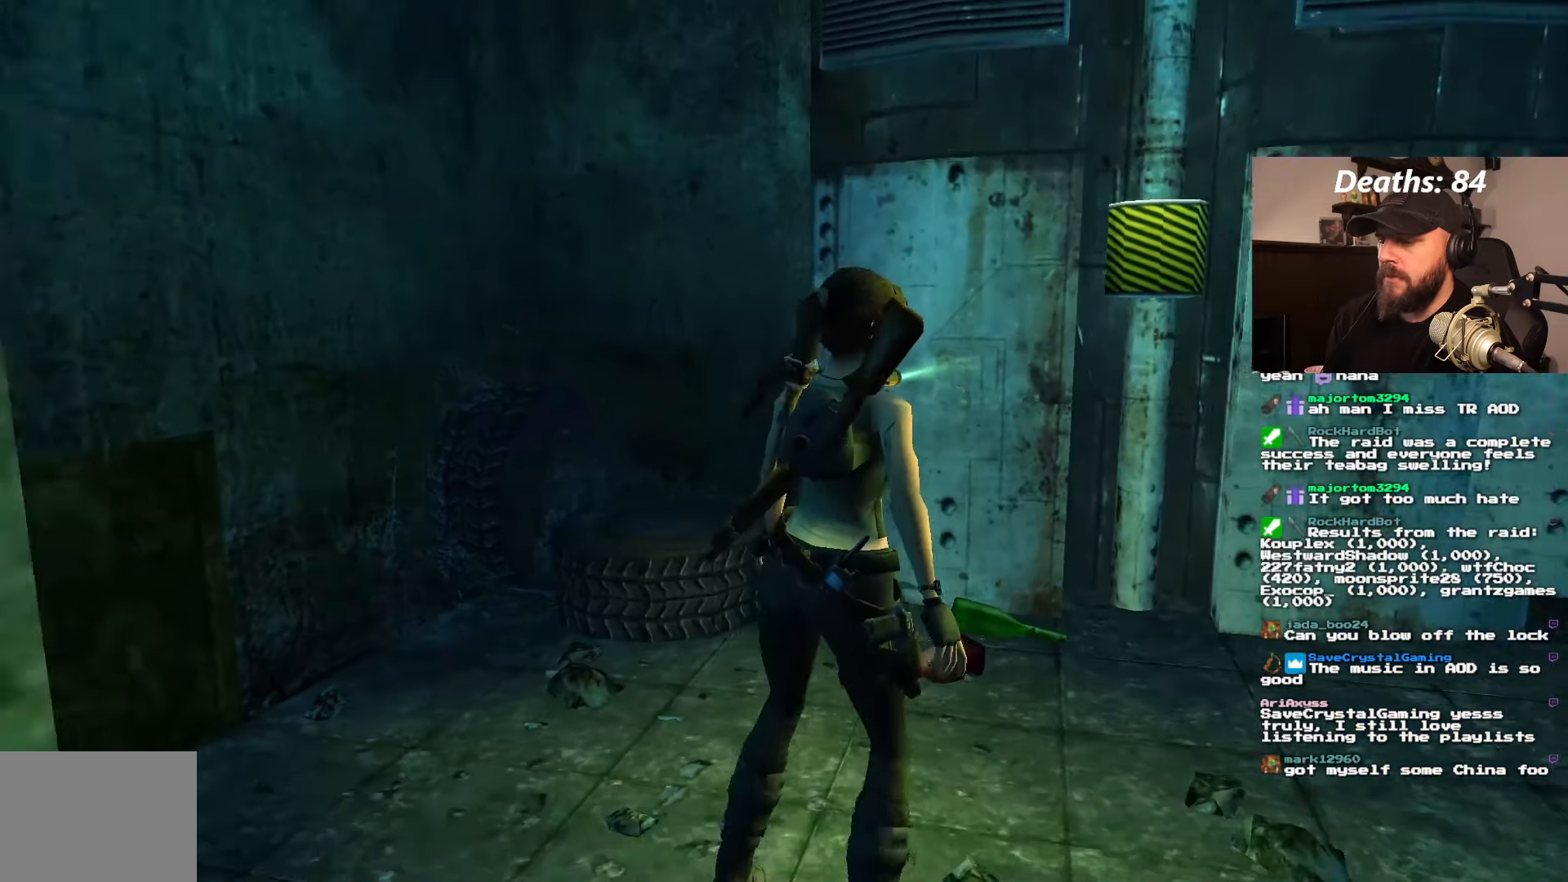
{"dt_ms": 500, "buttons": ["DPAD_RIGHT"], "left_stick": "center", "right_stick": "center", "events": []}
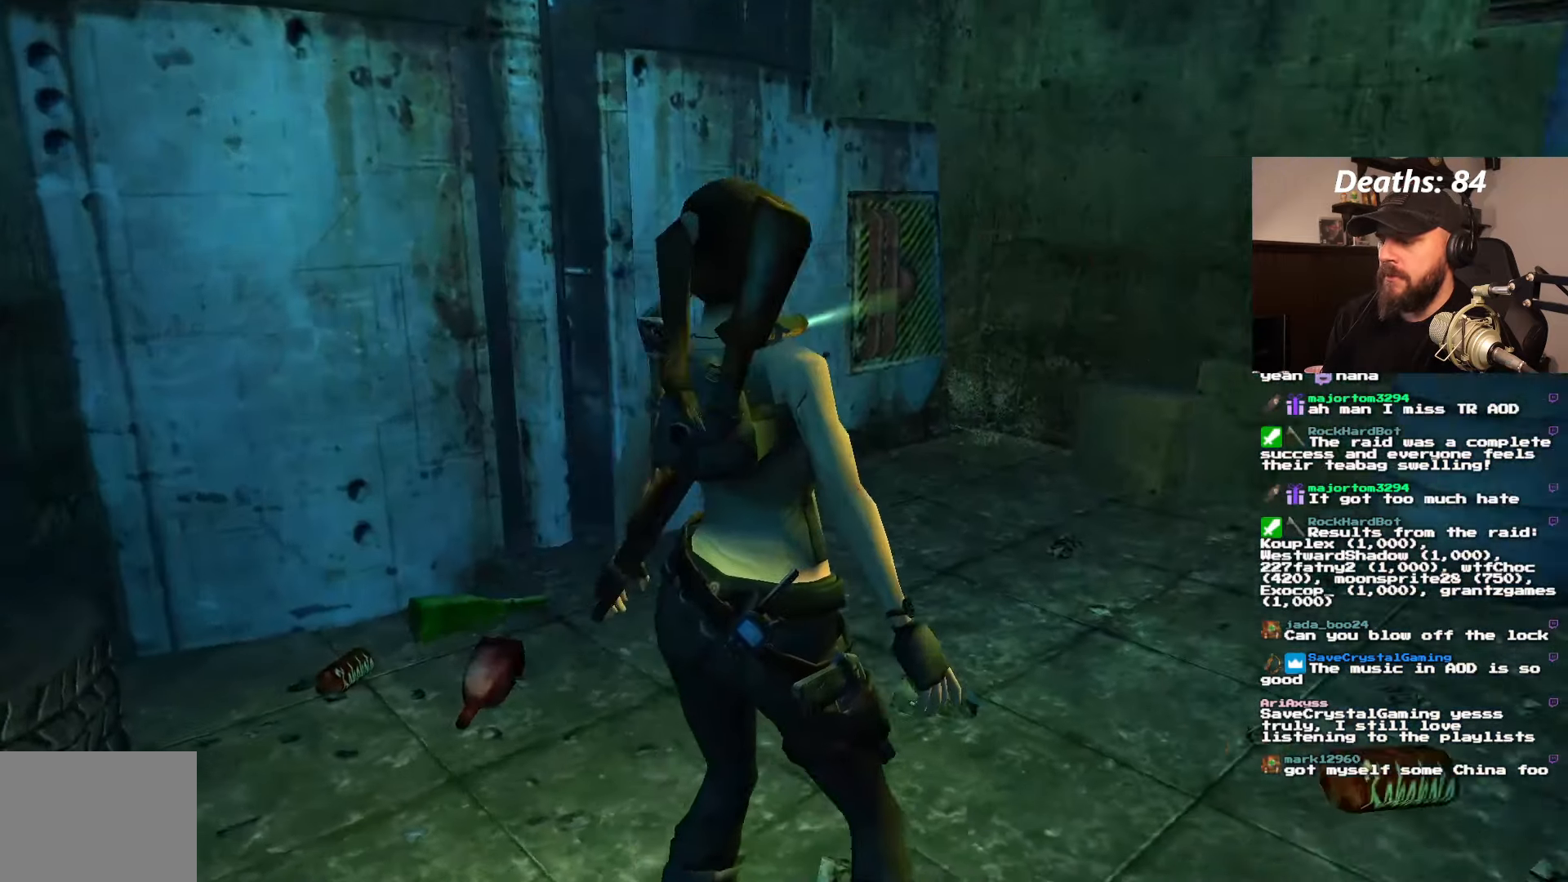
{"dt_ms": 500, "buttons": [], "left_stick": "center", "right_stick": "center", "events": [[250, "DPAD_RIGHT", "up"]]}
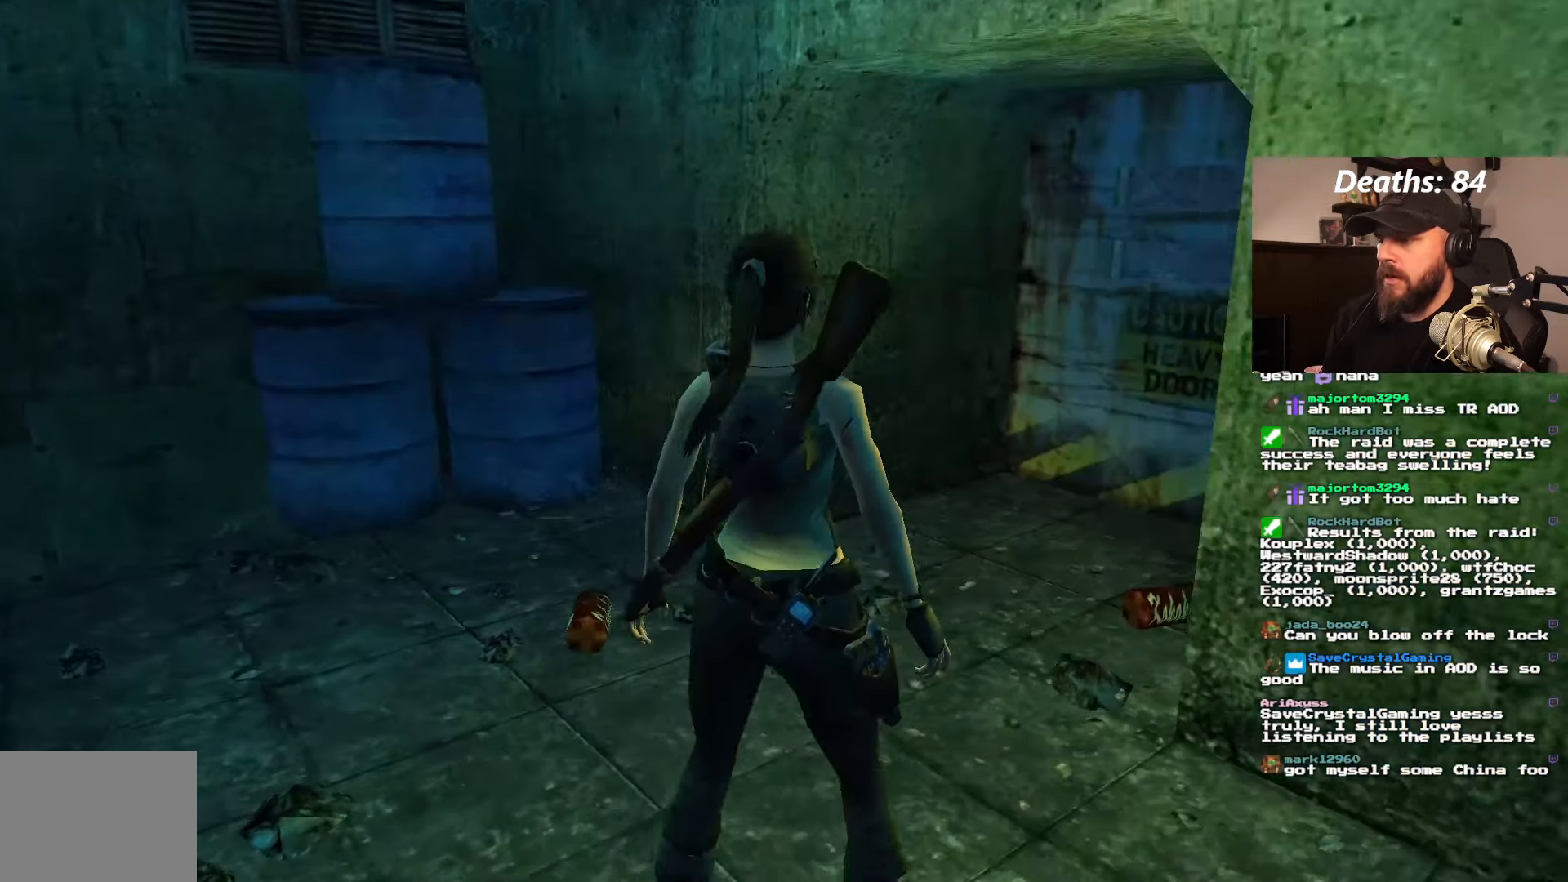
{"dt_ms": 500, "buttons": [], "left_stick": "center", "right_stick": "center", "events": []}
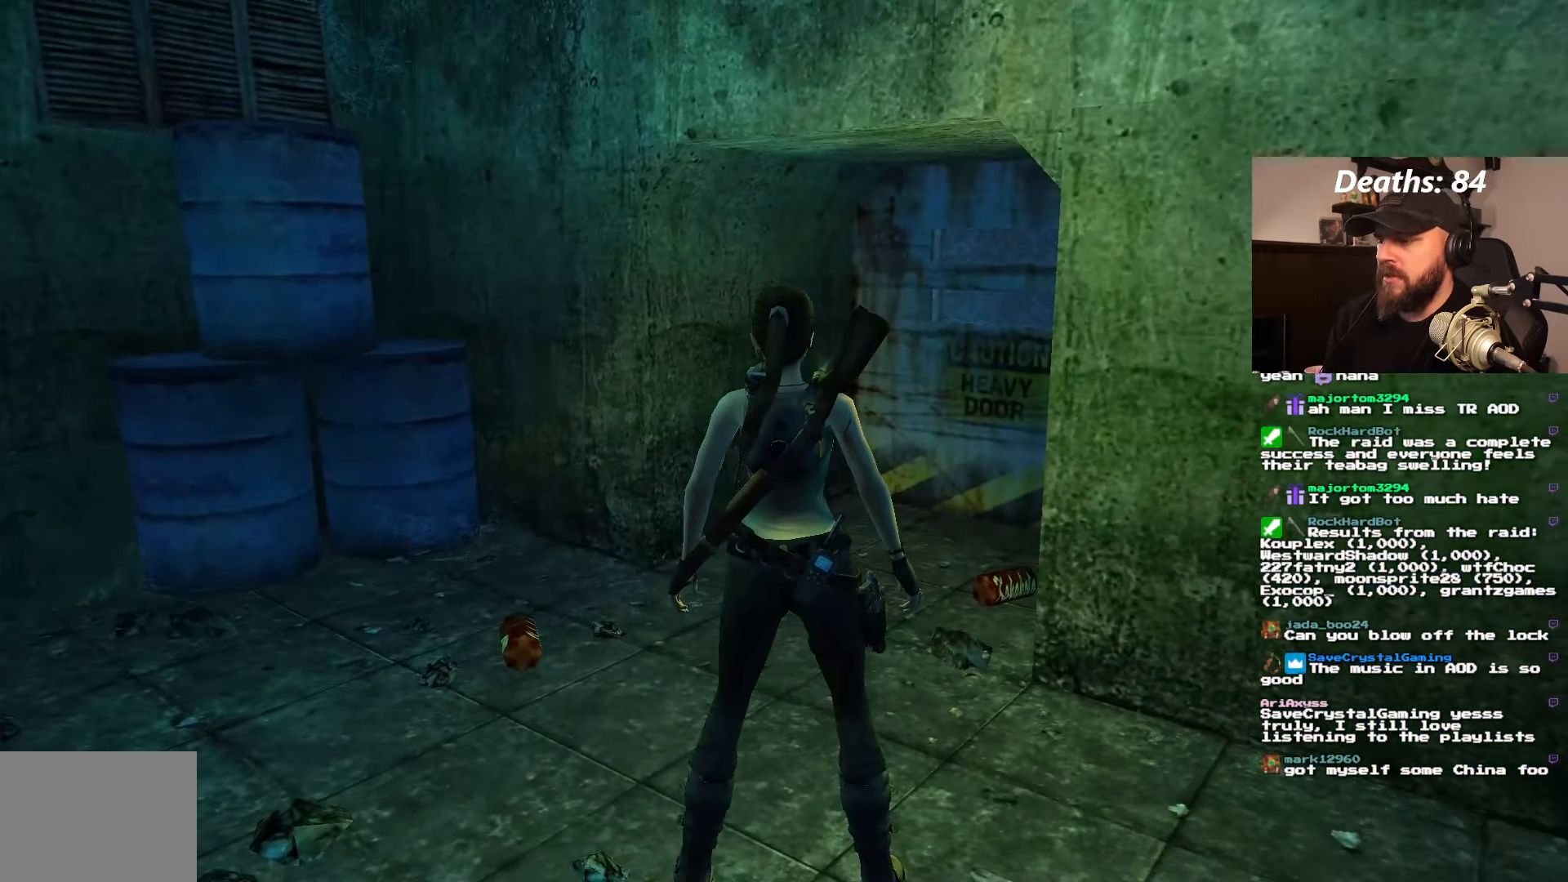
{"dt_ms": 500, "buttons": ["DPAD_RIGHT"], "left_stick": "center", "right_stick": "center", "events": [[133, "DPAD_UP", "down"], [300, "DPAD_RIGHT", "down"], [500, "DPAD_UP", "up"]]}
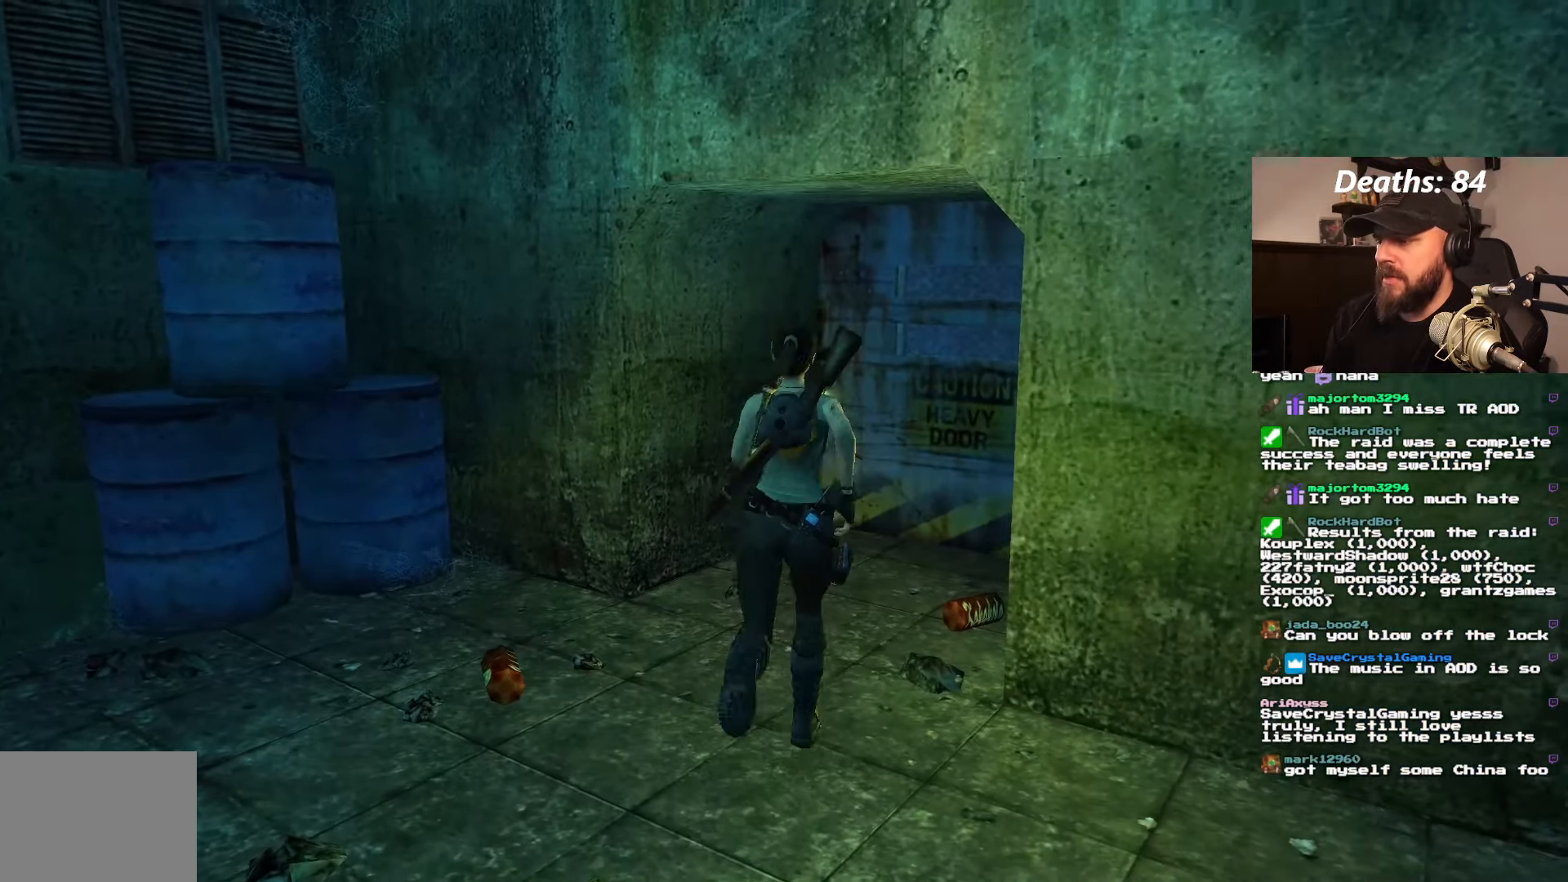
{"dt_ms": 500, "buttons": ["DPAD_RIGHT"], "left_stick": "center", "right_stick": "center", "events": []}
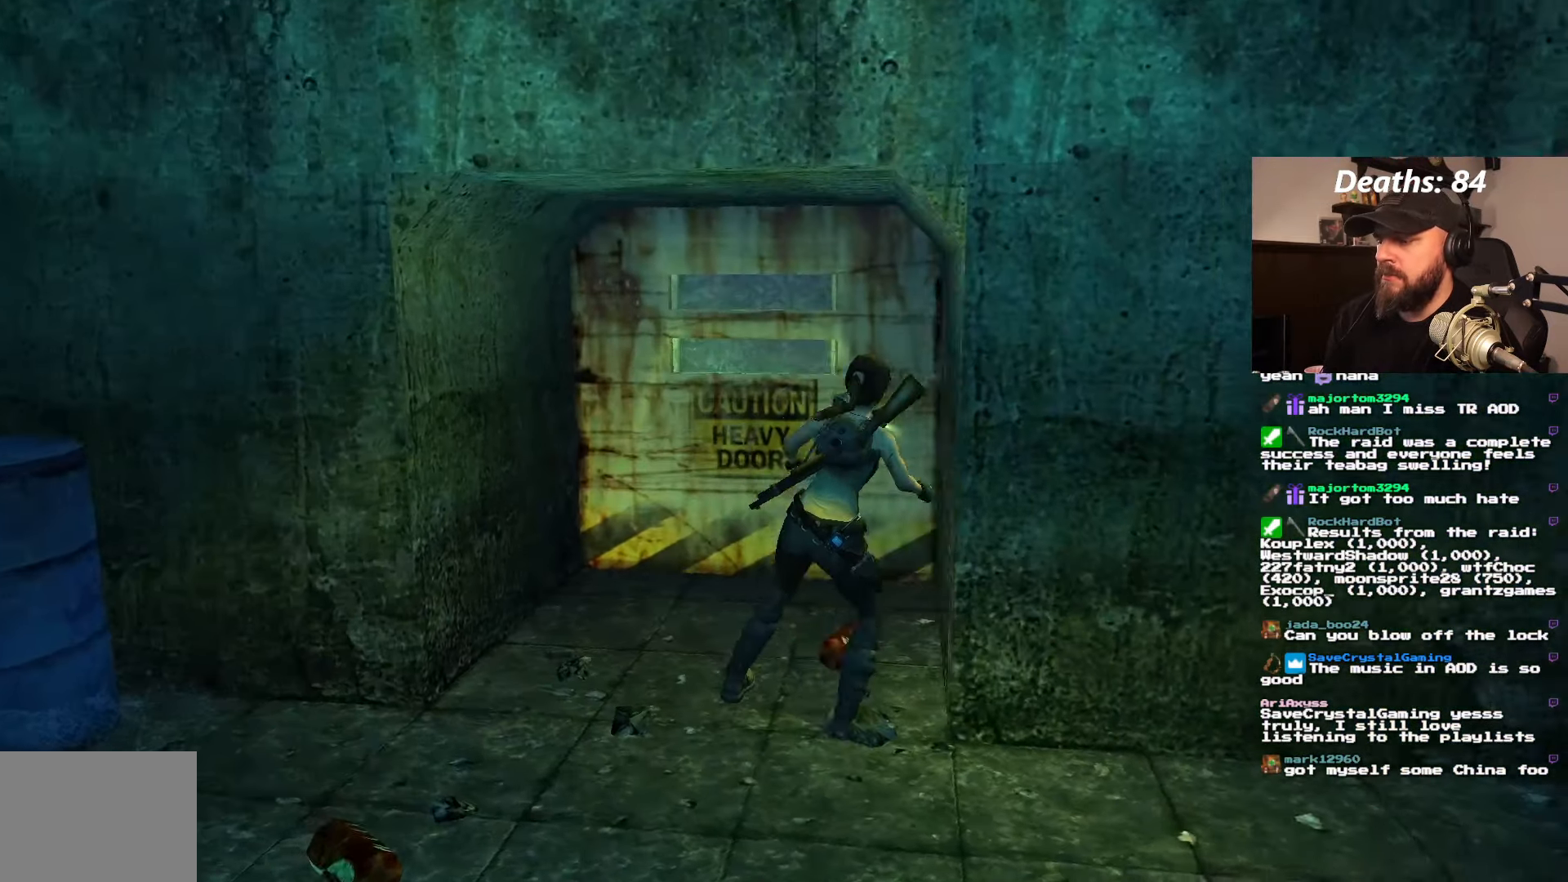
{"dt_ms": 500, "buttons": ["CROSS", "DPAD_RIGHT"], "left_stick": "center", "right_stick": "center", "events": [[400, "CROSS", "down"]]}
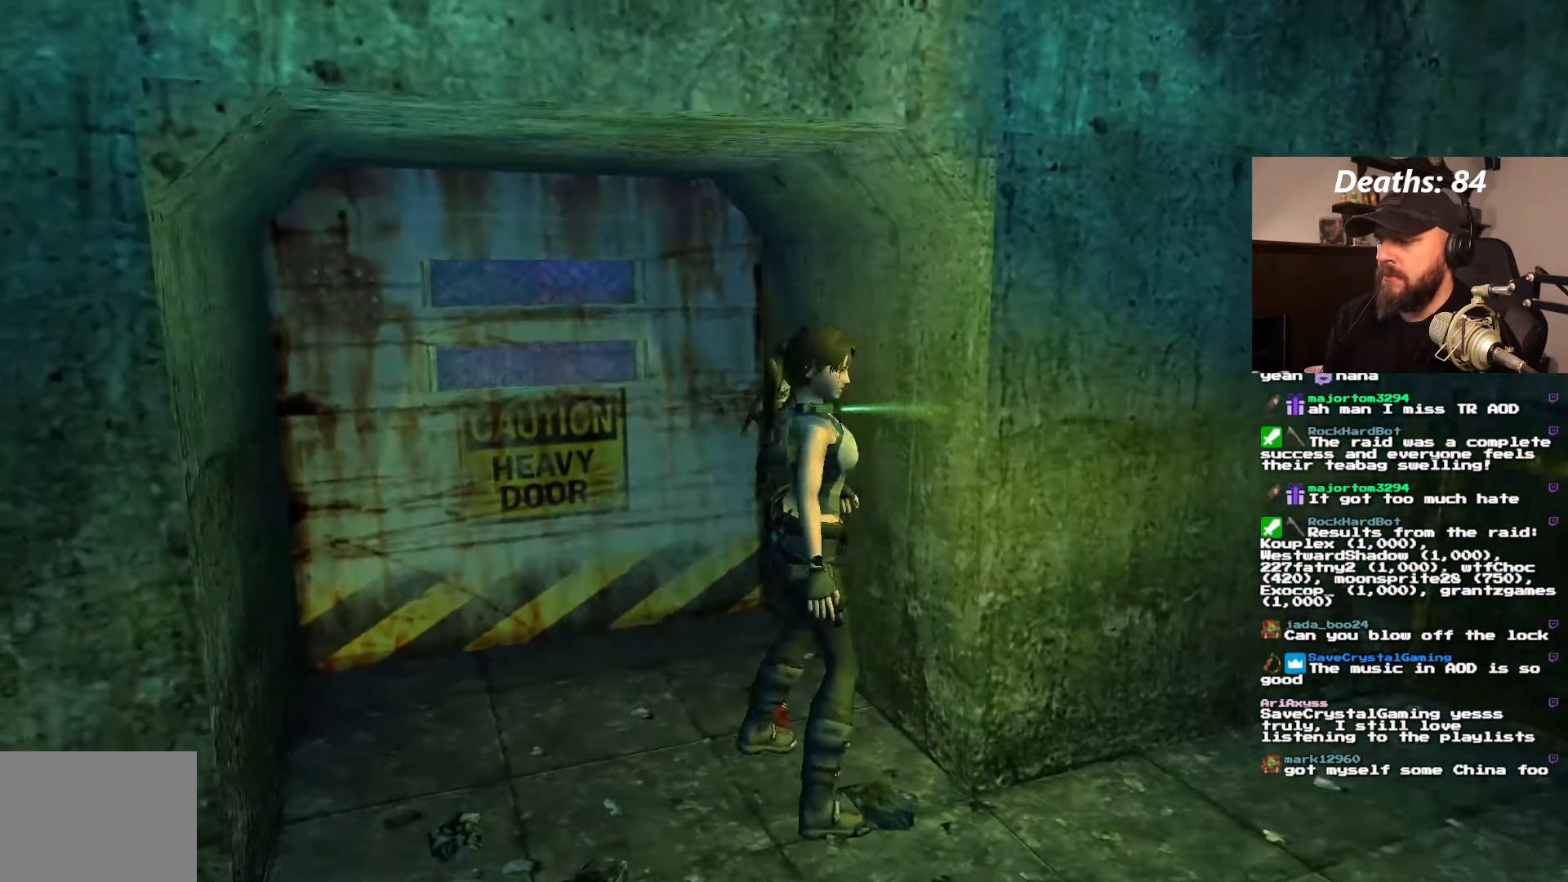
{"dt_ms": 500, "buttons": [], "left_stick": "center", "right_stick": "center", "events": [[400, "DPAD_RIGHT", "up"], [450, "CROSS", "up"]]}
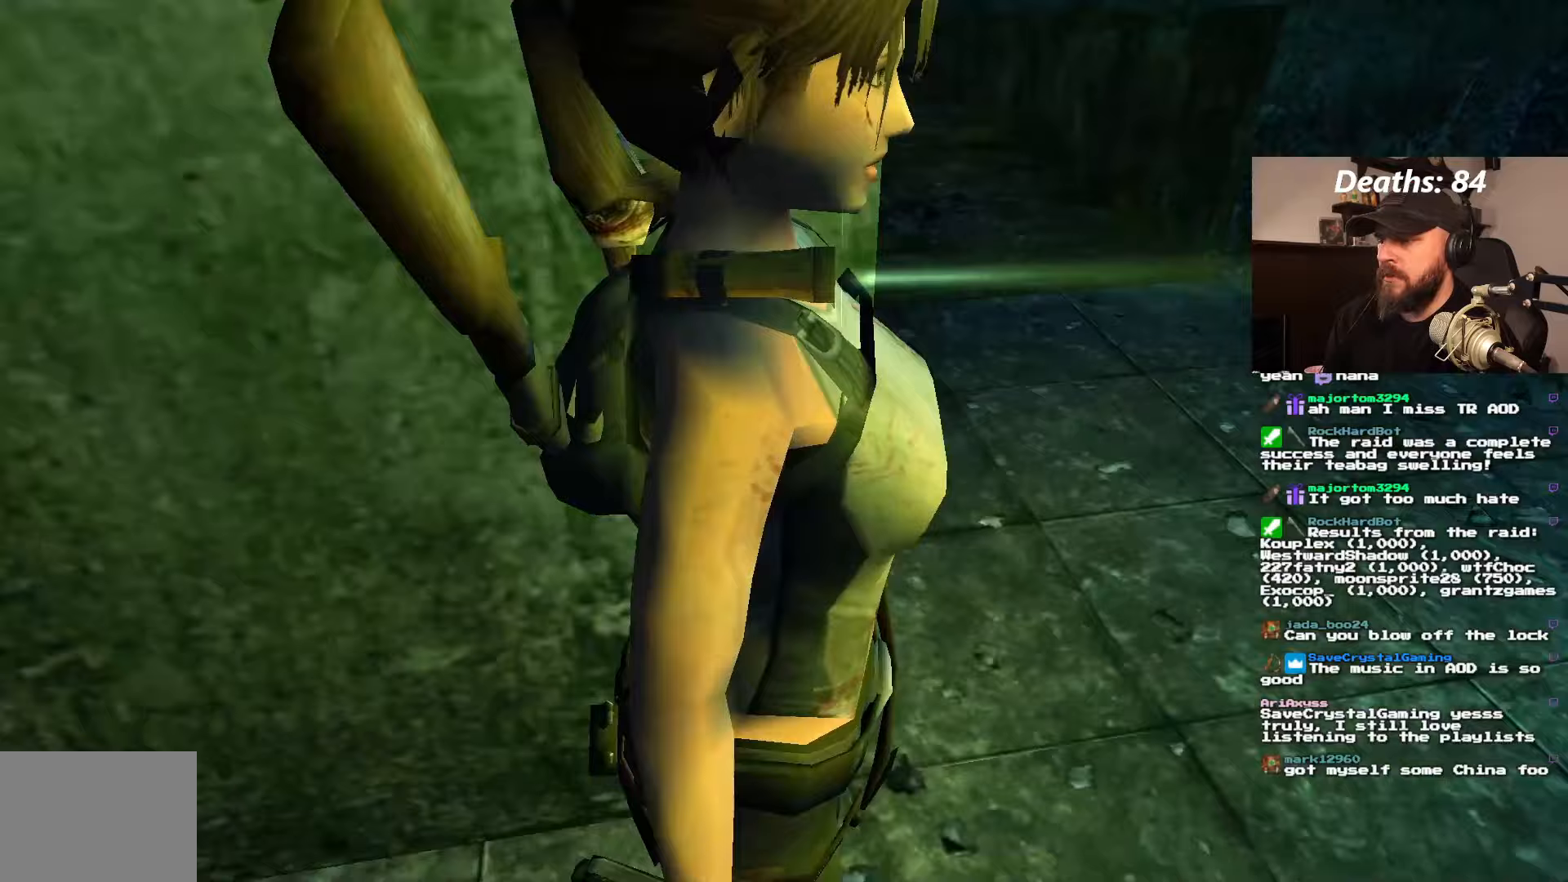
{"dt_ms": 500, "buttons": ["DPAD_UP"], "left_stick": "center", "right_stick": "center", "events": [[17, "DPAD_UP", "down"], [133, "DPAD_RIGHT", "down"], [417, "DPAD_RIGHT", "up"]]}
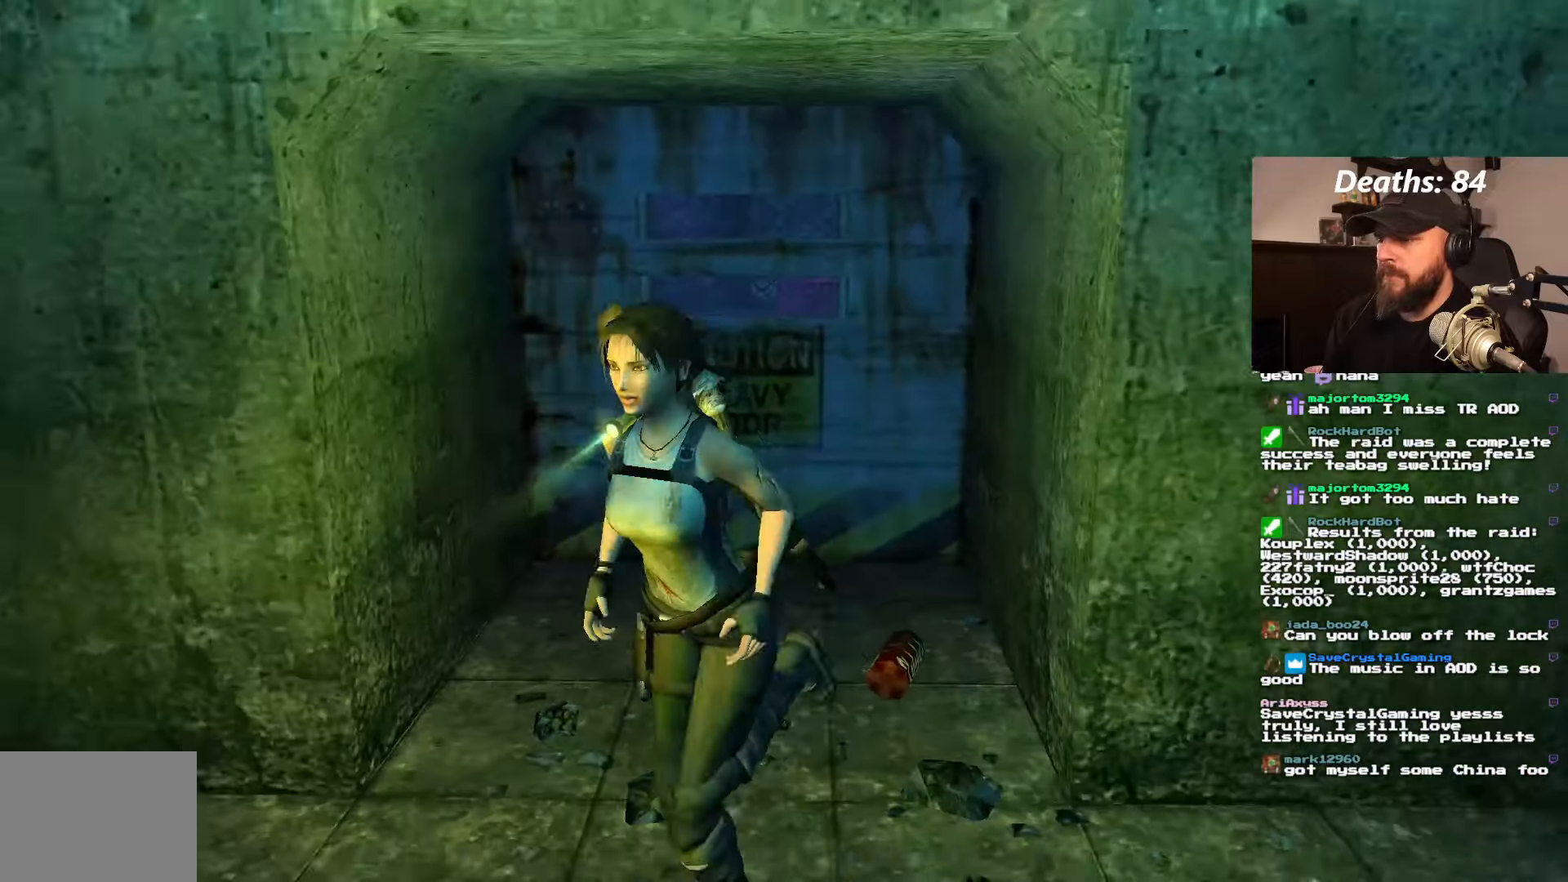
{"dt_ms": 500, "buttons": ["DPAD_UP", "DPAD_RIGHT"], "left_stick": "center", "right_stick": "center", "events": [[417, "DPAD_RIGHT", "down"]]}
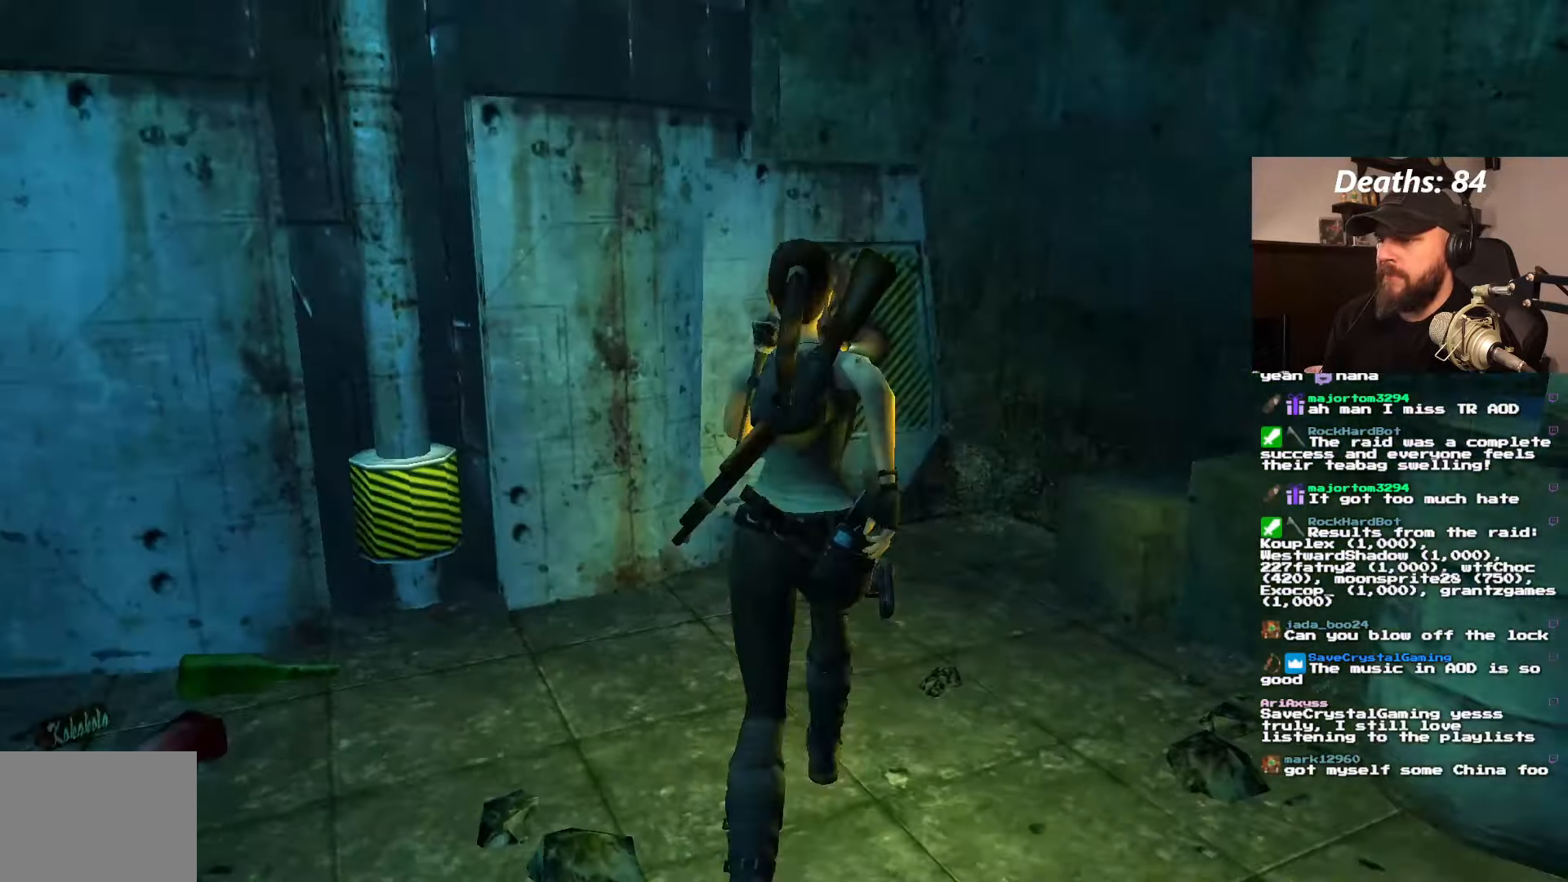
{"dt_ms": 1000, "buttons": [], "left_stick": "center", "right_stick": "center", "events": [[83, "DPAD_RIGHT", "up"], [283, "DPAD_LEFT", "down"], [517, "DPAD_UP", "up"], [733, "DPAD_LEFT", "up"]]}
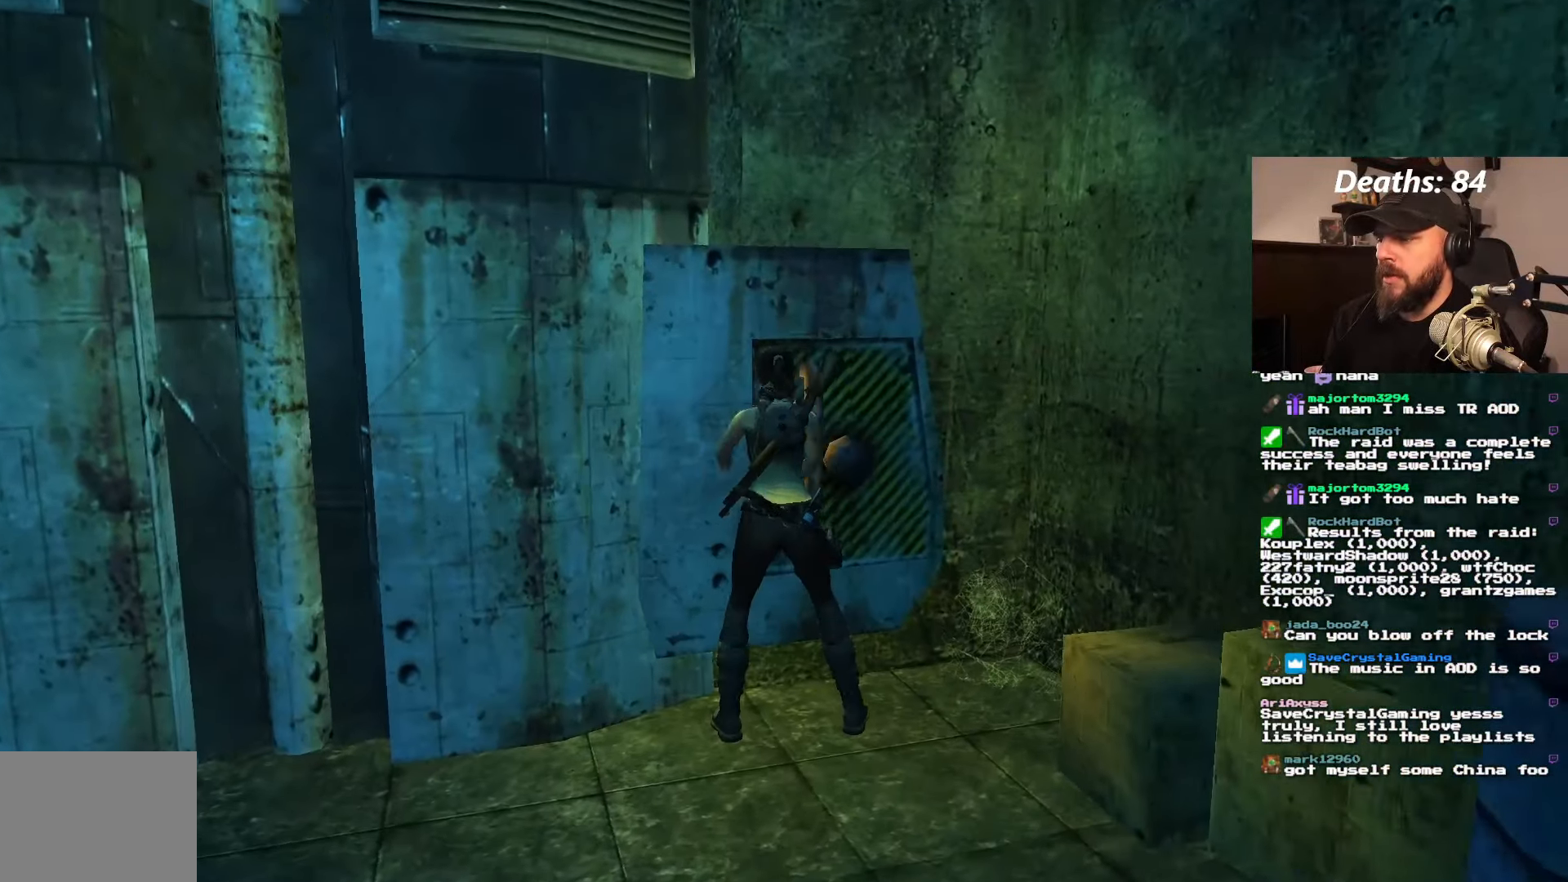
{"dt_ms": 500, "buttons": [], "left_stick": "center", "right_stick": "center", "events": []}
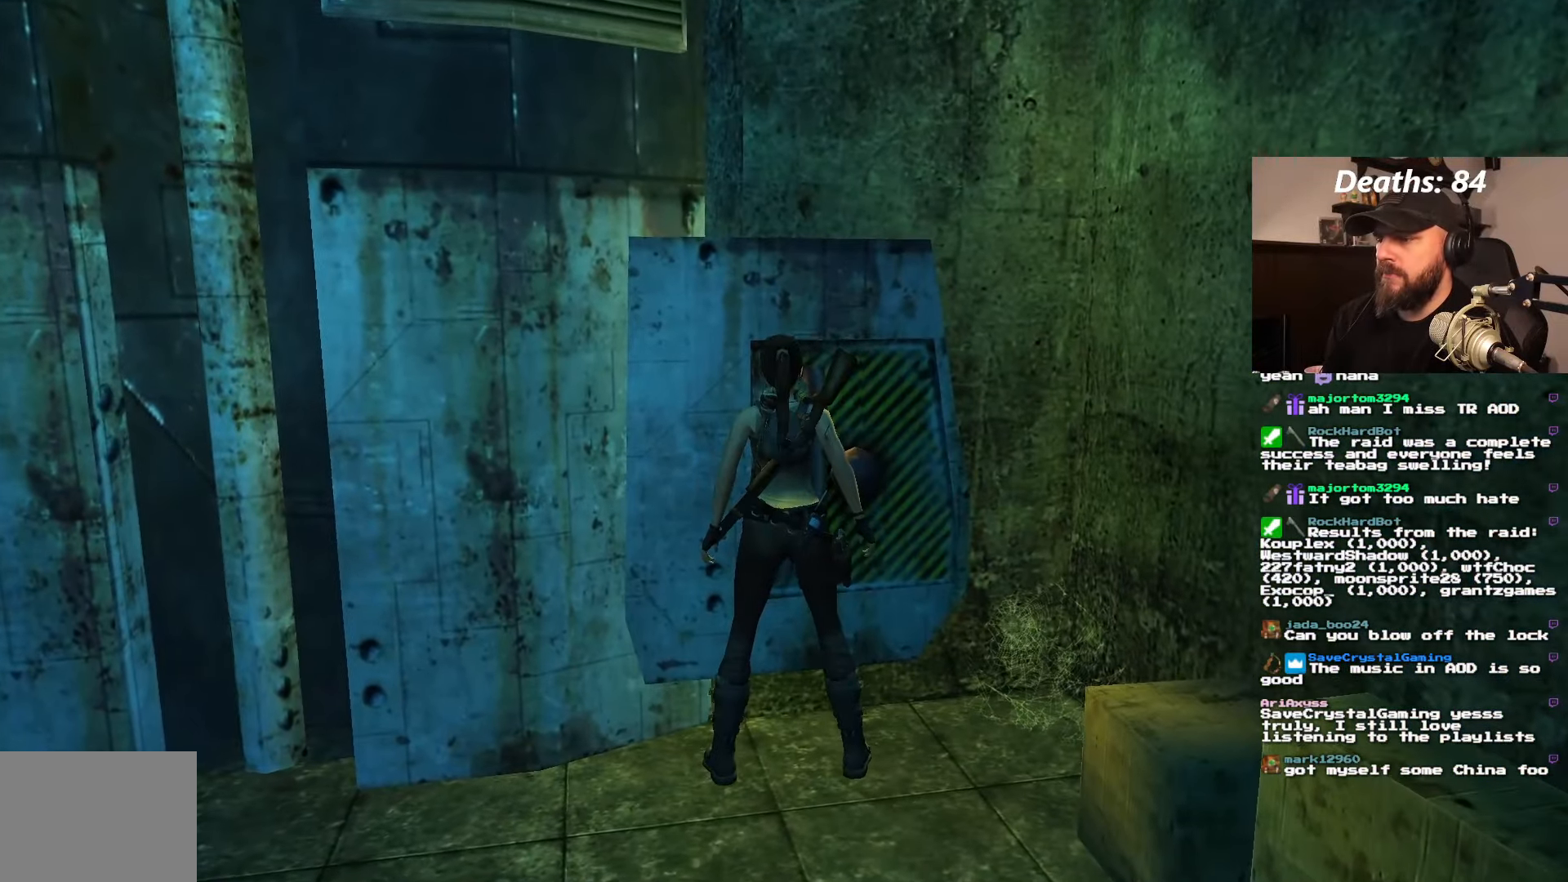
{"dt_ms": 500, "buttons": [], "left_stick": "center", "right_stick": "center", "events": [[50, "CROSS", "down"], [150, "CROSS", "up"]]}
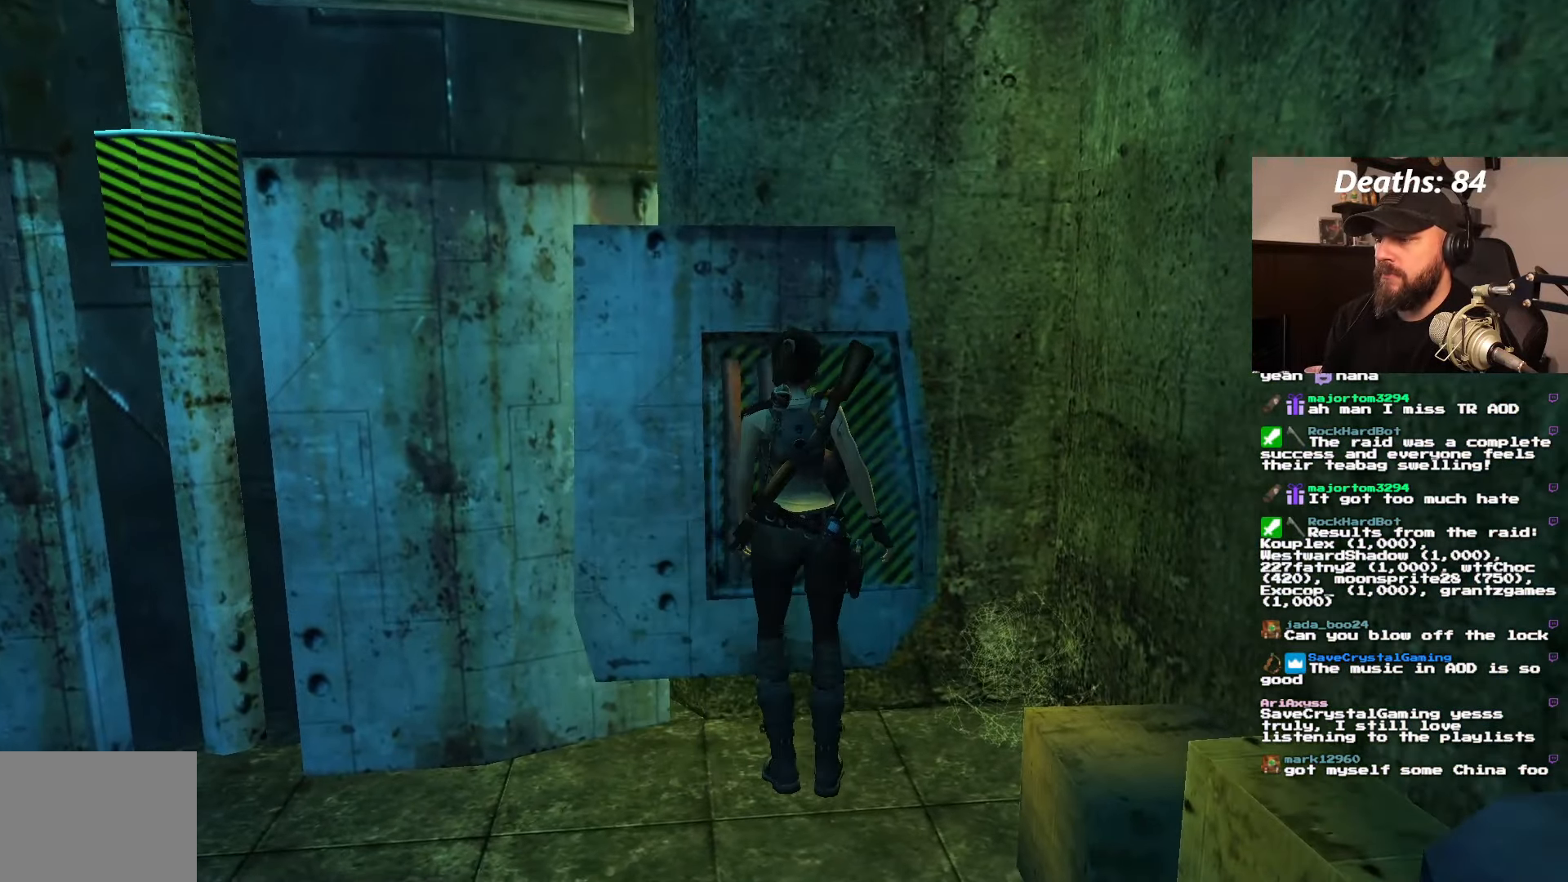
{"dt_ms": 500, "buttons": [], "left_stick": "center", "right_stick": "center", "events": []}
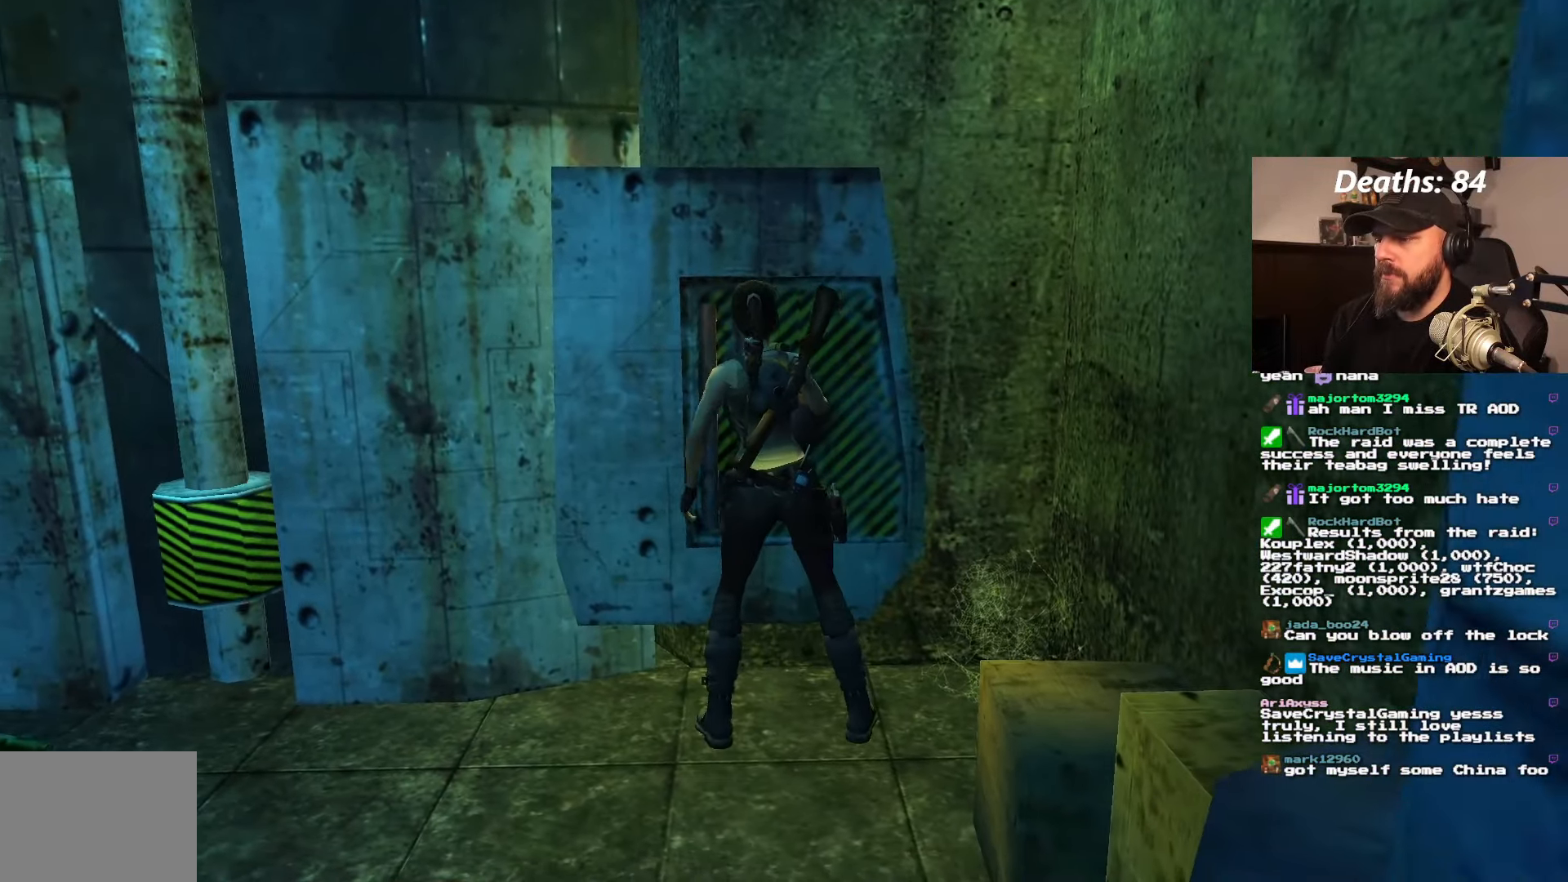
{"dt_ms": 500, "buttons": [], "left_stick": "center", "right_stick": "center", "events": []}
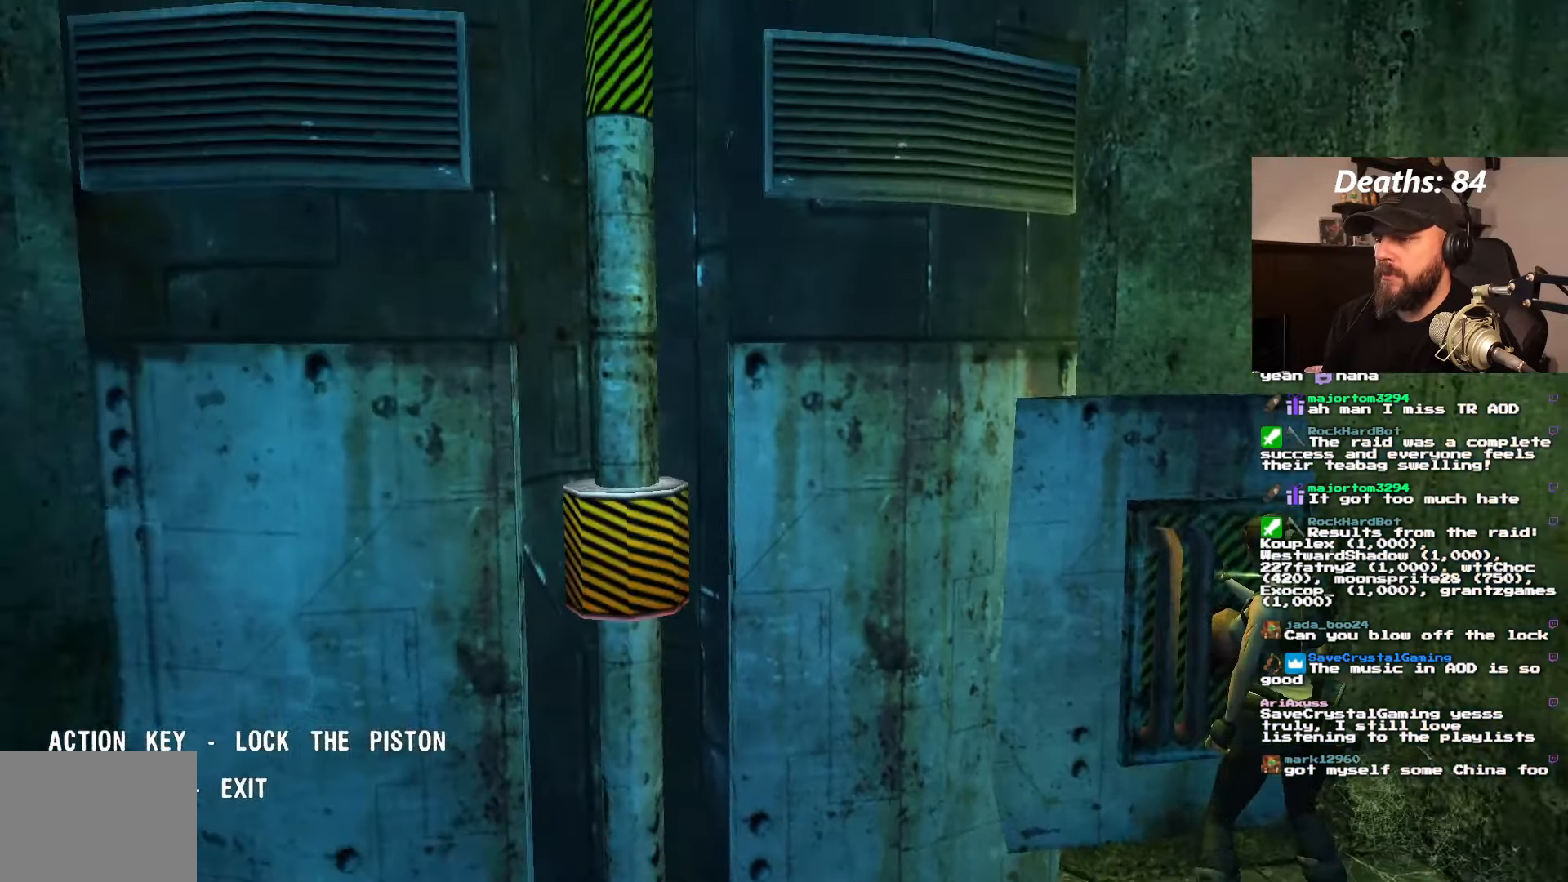
{"dt_ms": 500, "buttons": [], "left_stick": "center", "right_stick": "center", "events": []}
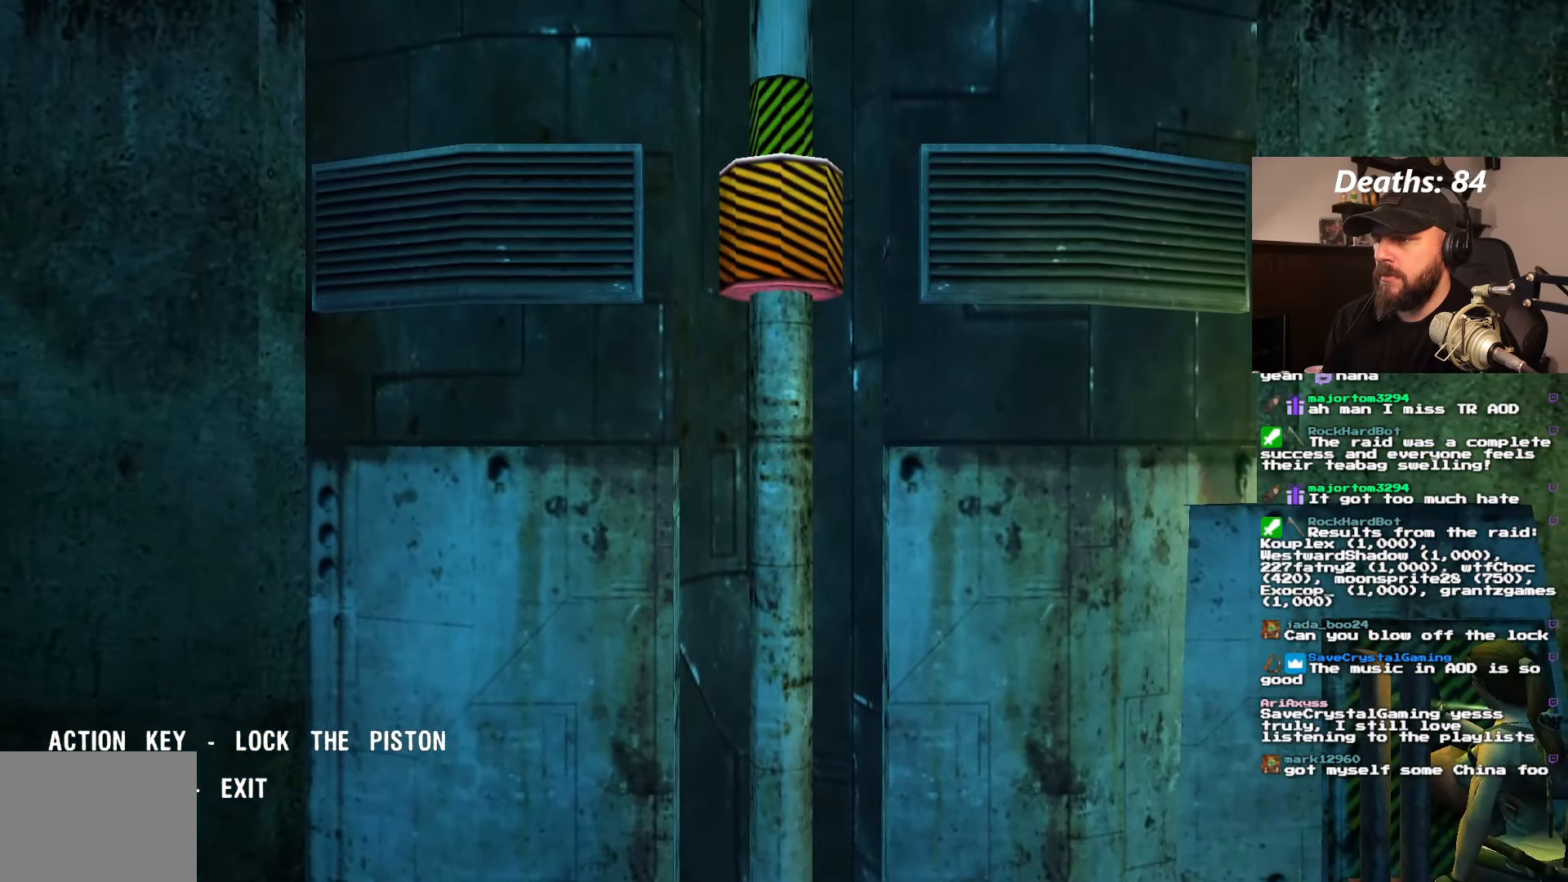
{"dt_ms": 500, "buttons": [], "left_stick": "center", "right_stick": "center", "events": []}
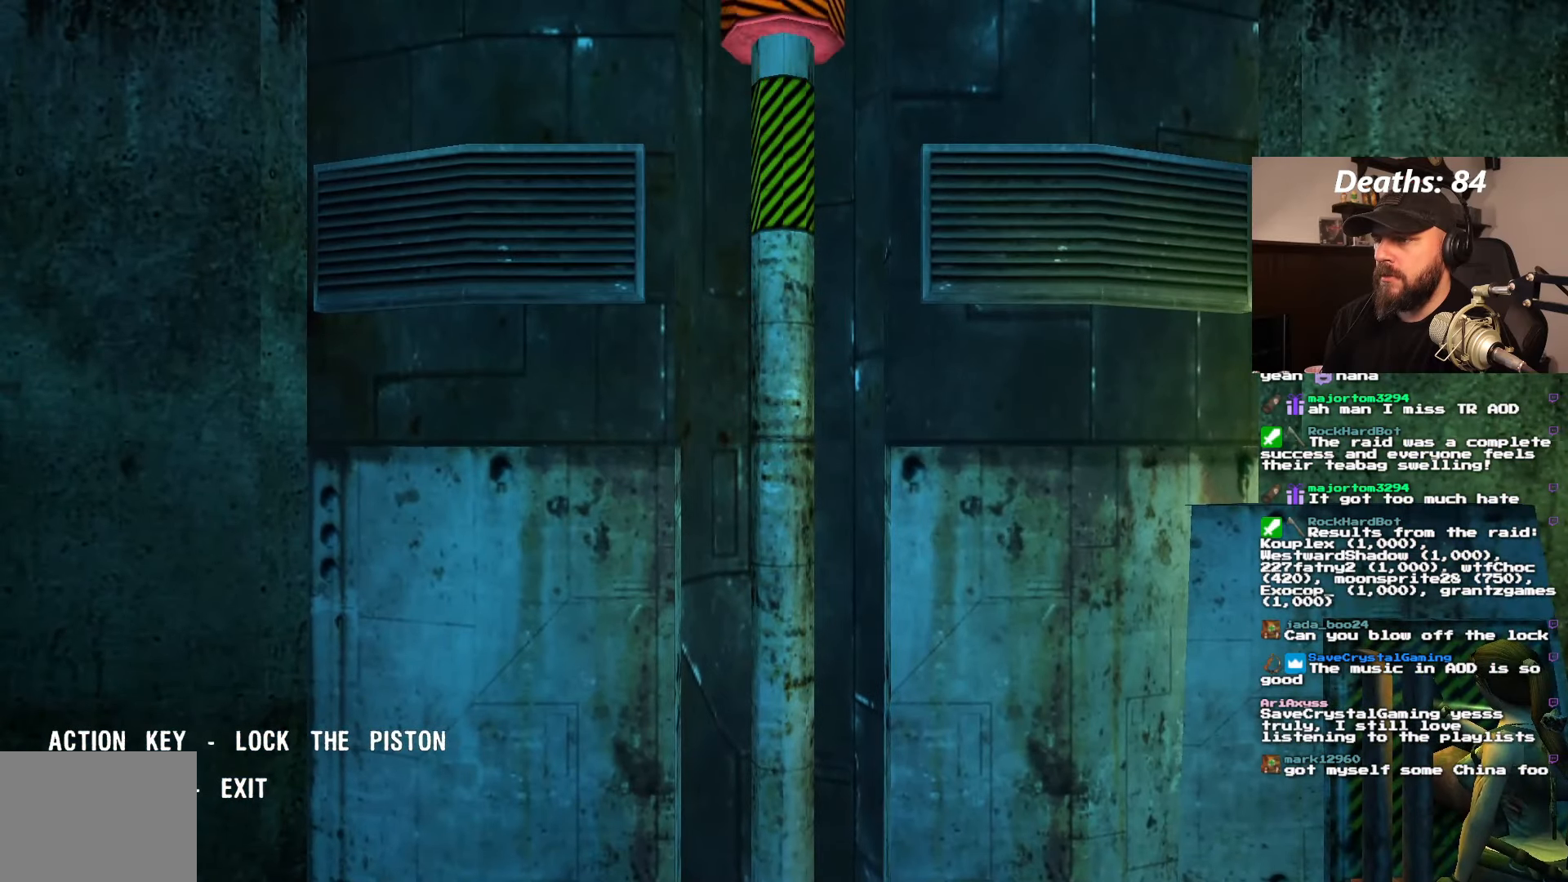
{"dt_ms": 500, "buttons": [], "left_stick": "center", "right_stick": "center", "events": []}
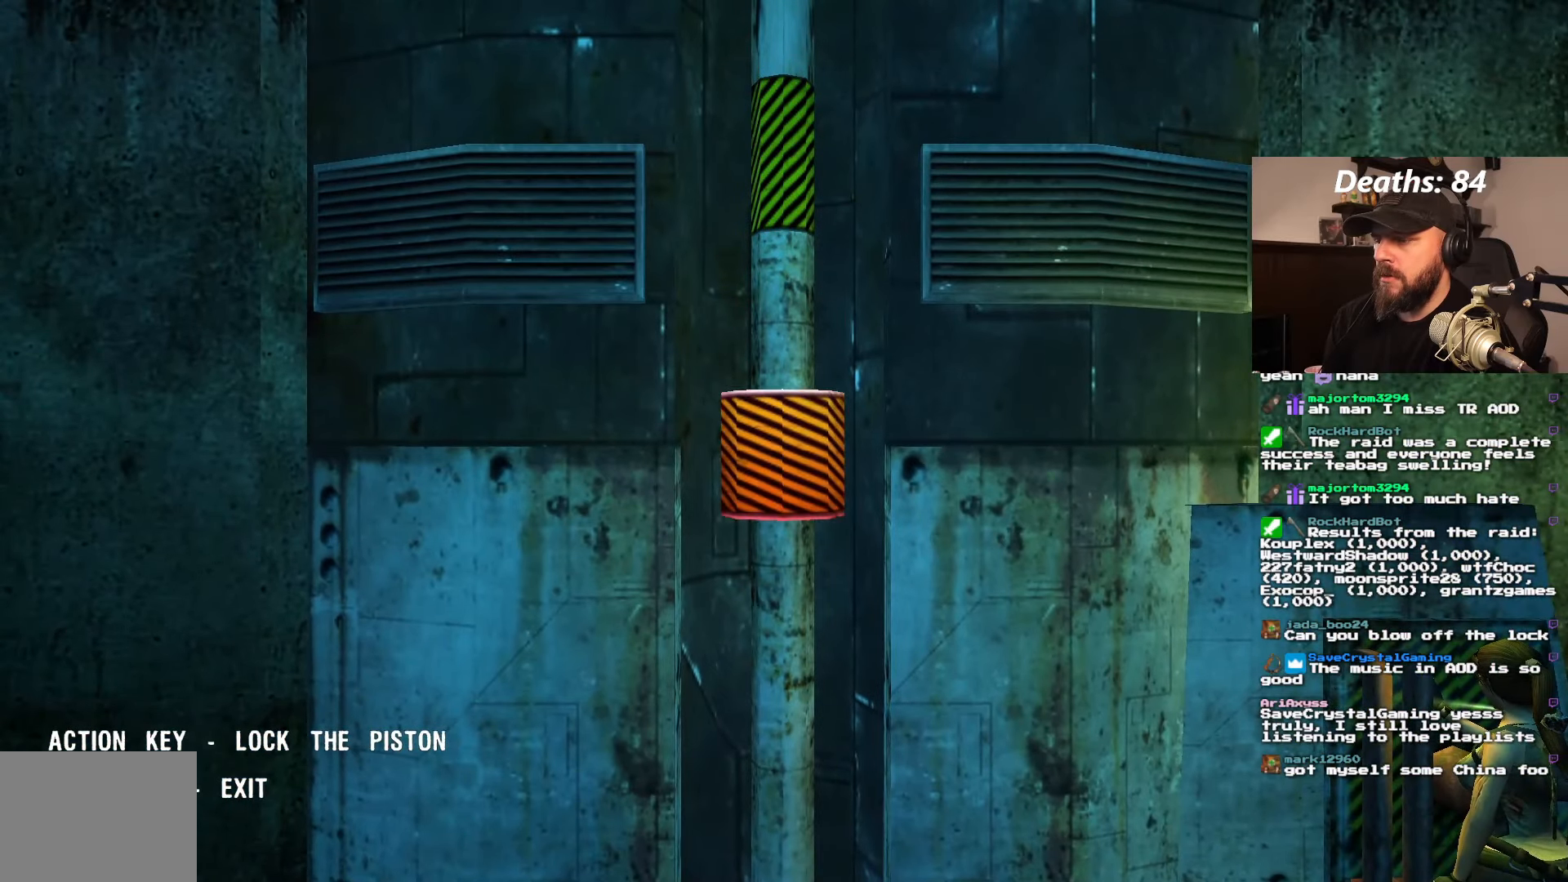
{"dt_ms": 500, "buttons": [], "left_stick": "center", "right_stick": "center", "events": []}
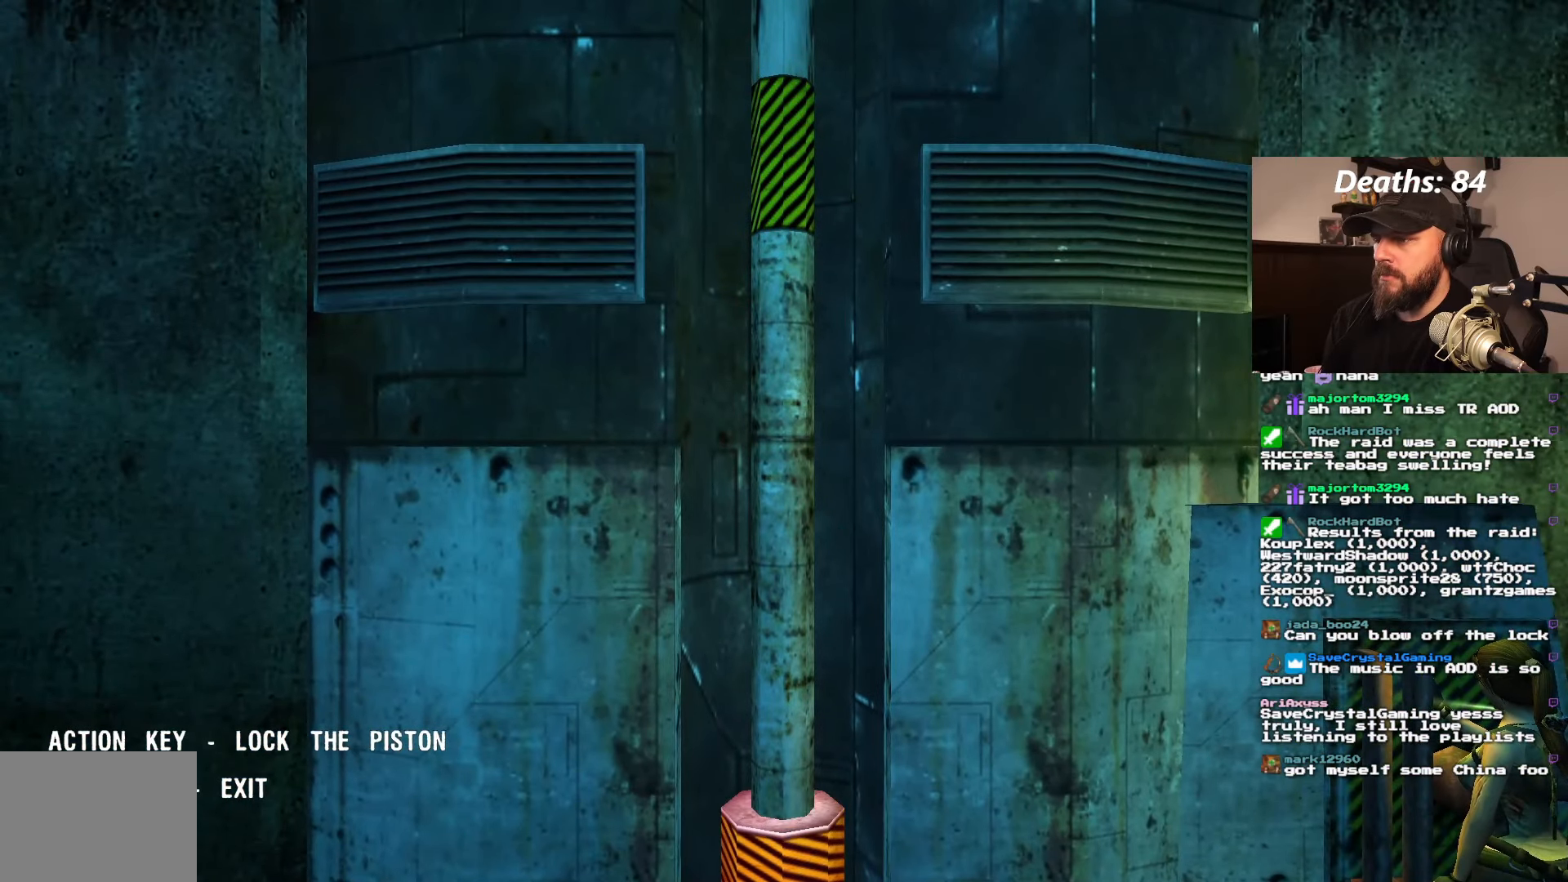
{"dt_ms": 500, "buttons": [], "left_stick": "center", "right_stick": "center", "events": []}
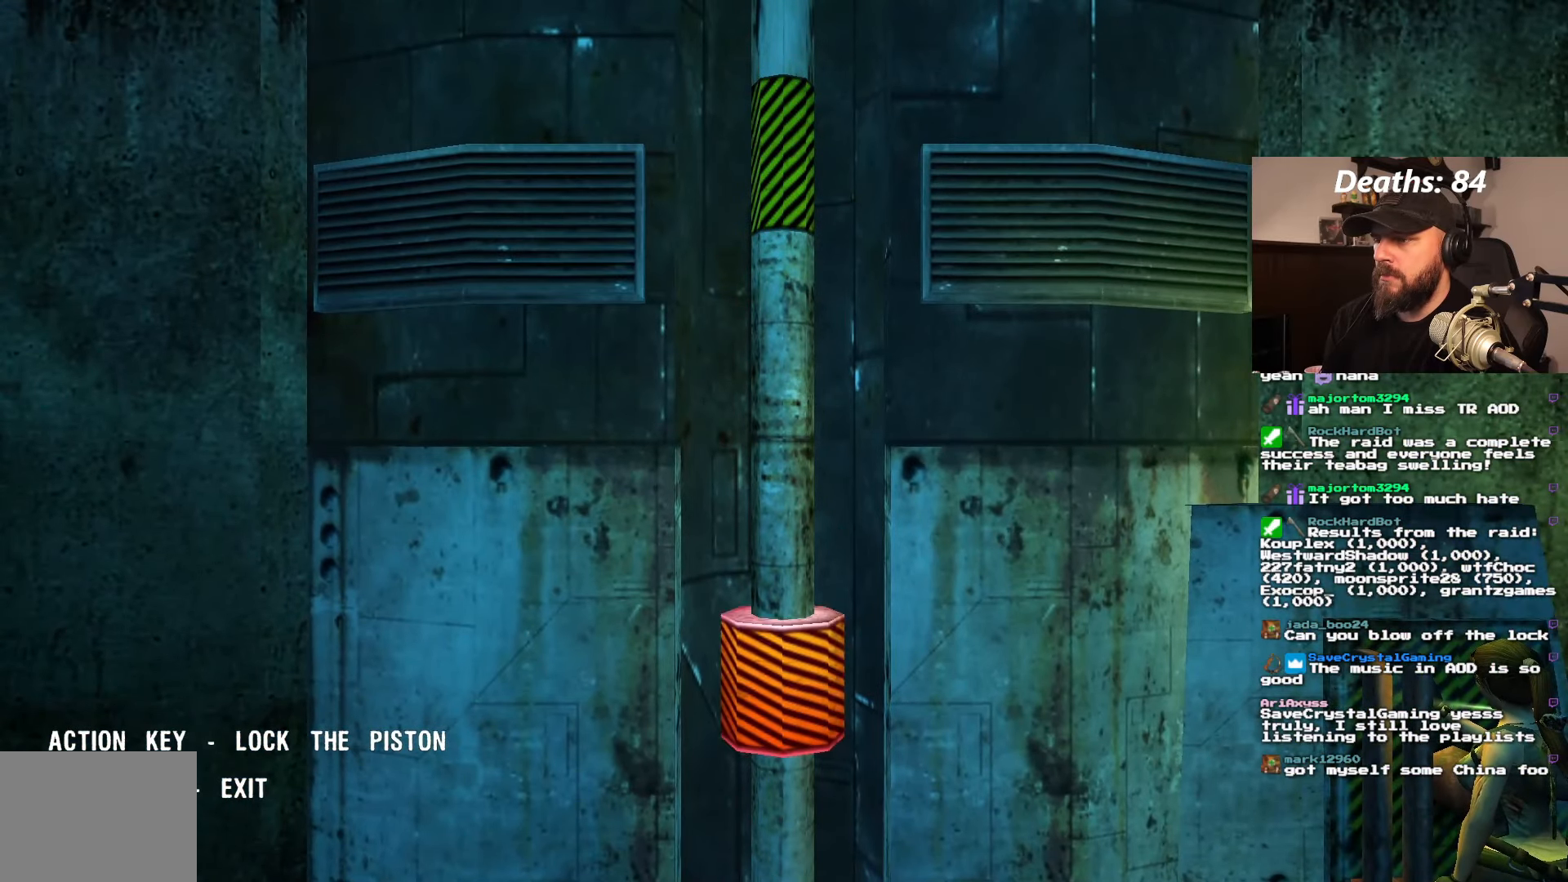
{"dt_ms": 500, "buttons": ["CROSS"], "left_stick": "center", "right_stick": "center", "events": [[500, "CROSS", "down"]]}